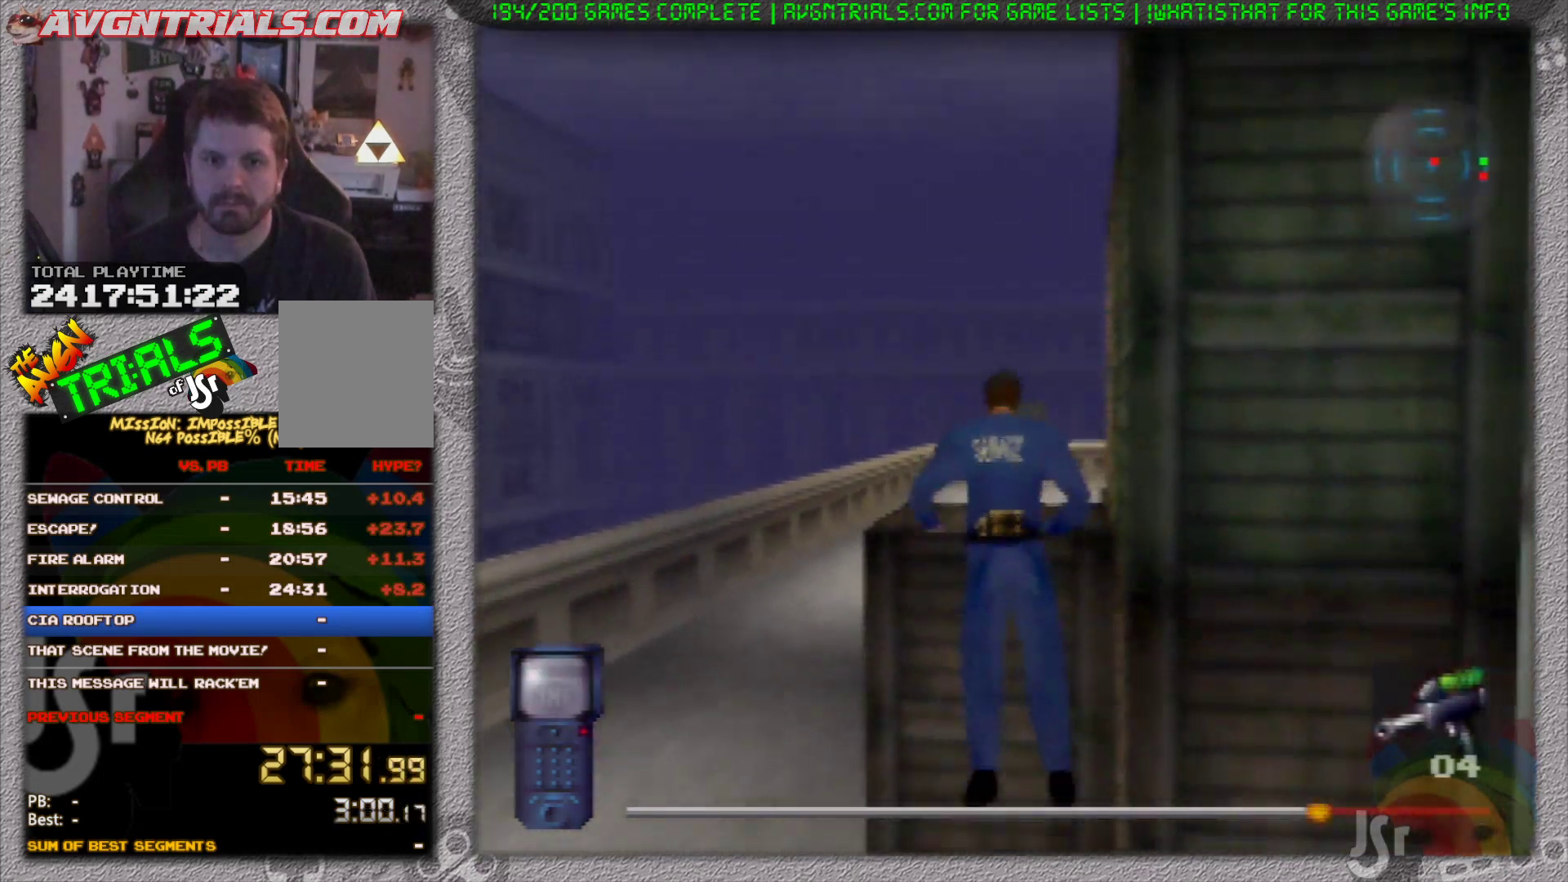
Gameplay with a controller (Nintendo layout); each line is a JSON object with the inputs held at the frame after it (dt_ms = milliseconds from this image to that frame). "events" lists button and stick changes between this image and that frame as [ms after this image, input, new state], when the widget could be followed in between. Not read: L3 R3 Z.
{"dt_ms": 500, "buttons": [], "left_stick": "right", "events": [[50, "left_stick", "right"]]}
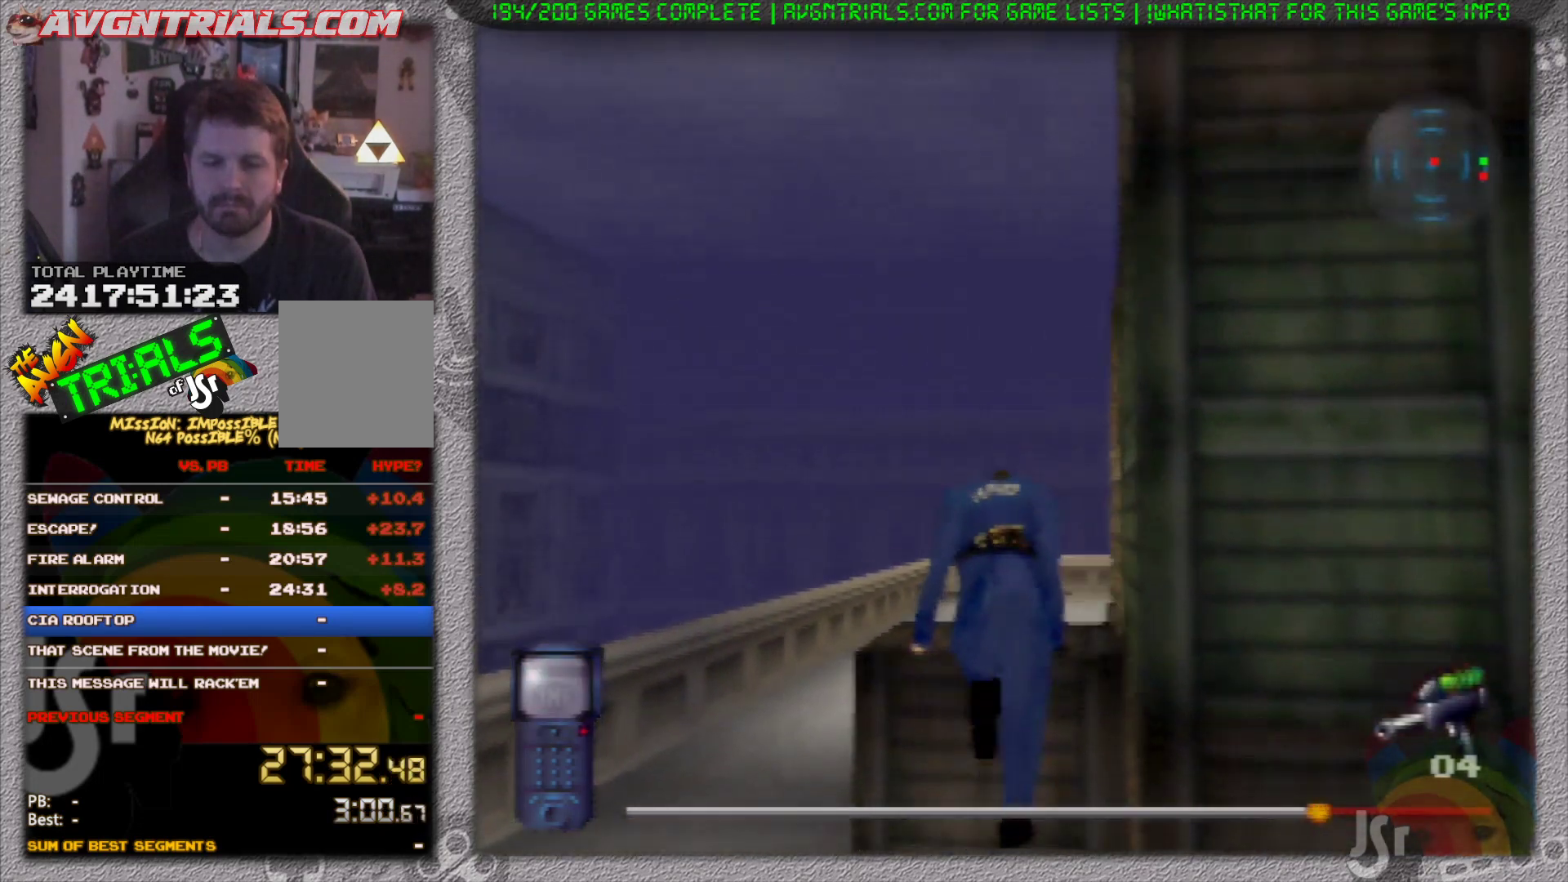
{"dt_ms": 500, "buttons": [], "left_stick": "right", "events": []}
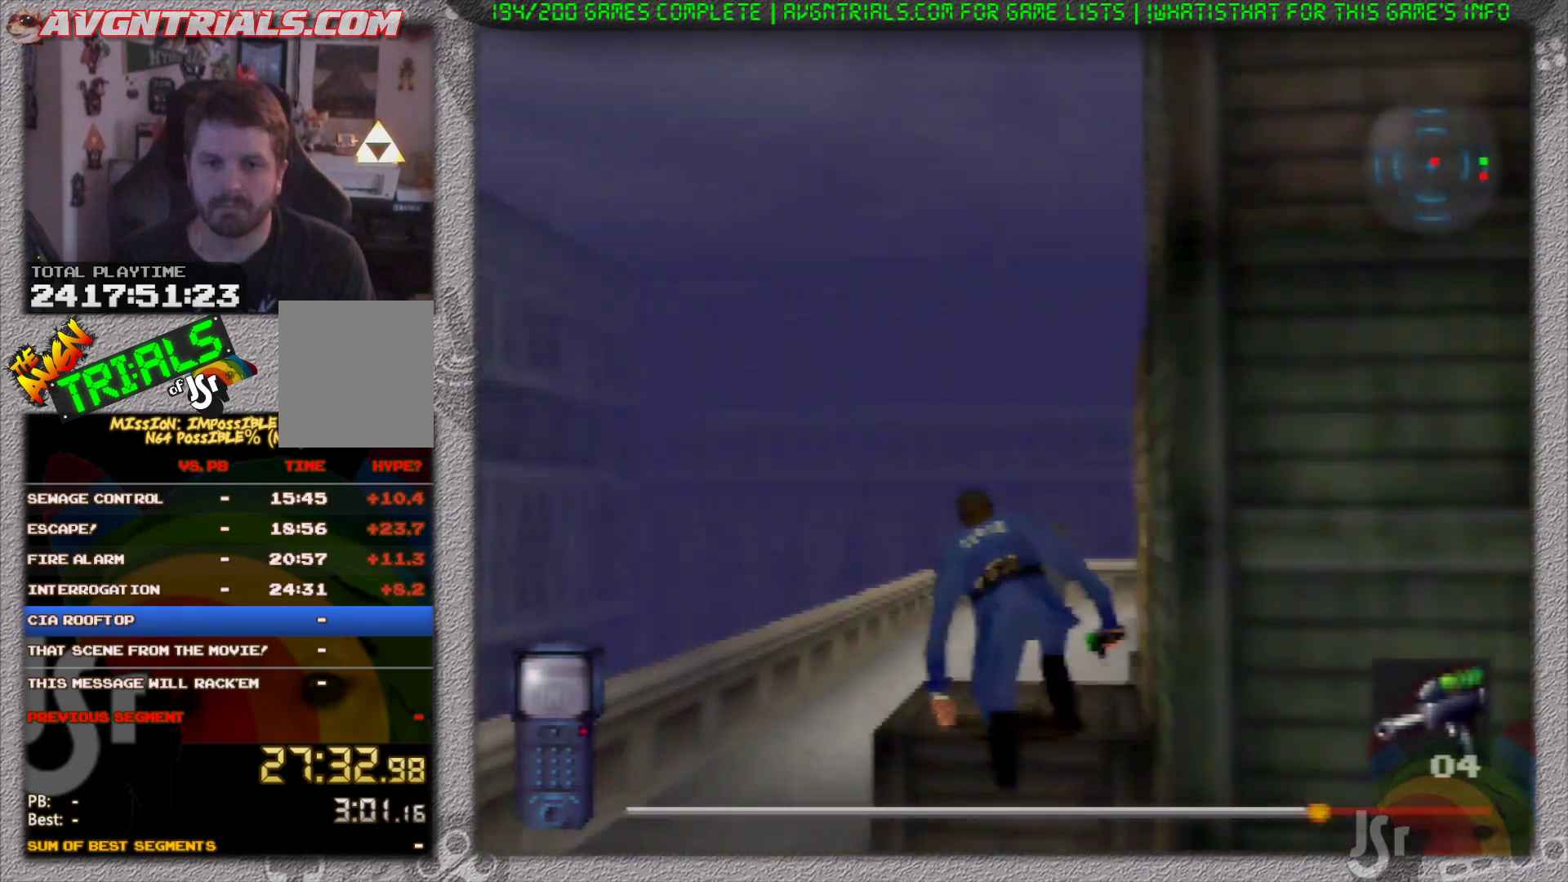
{"dt_ms": 500, "buttons": [], "left_stick": "right", "events": []}
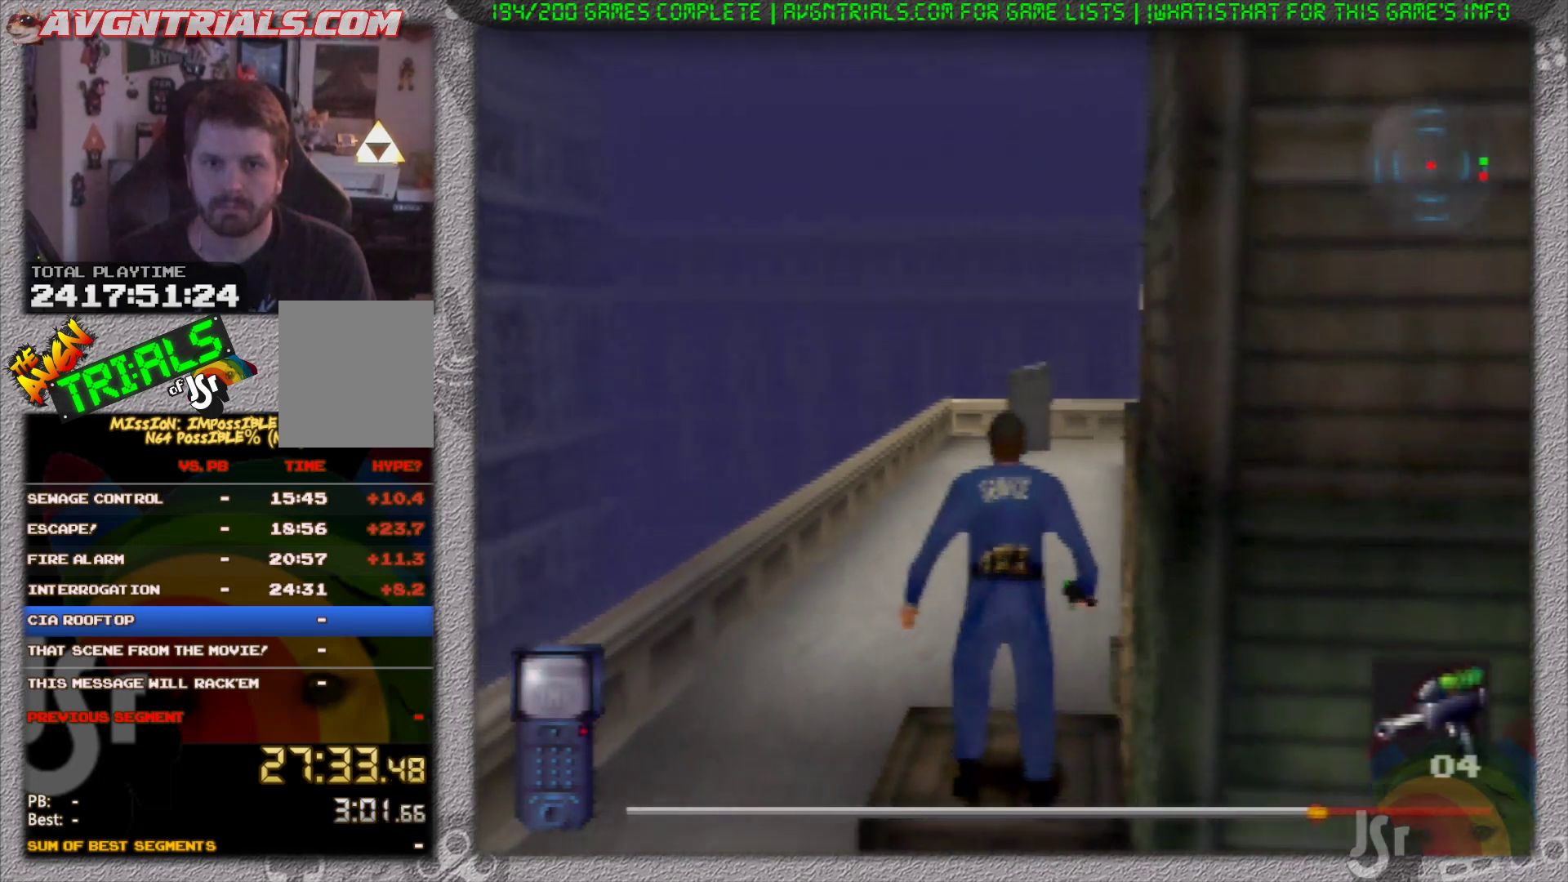
{"dt_ms": 500, "buttons": [], "left_stick": "center", "events": [[417, "left_stick", "center"]]}
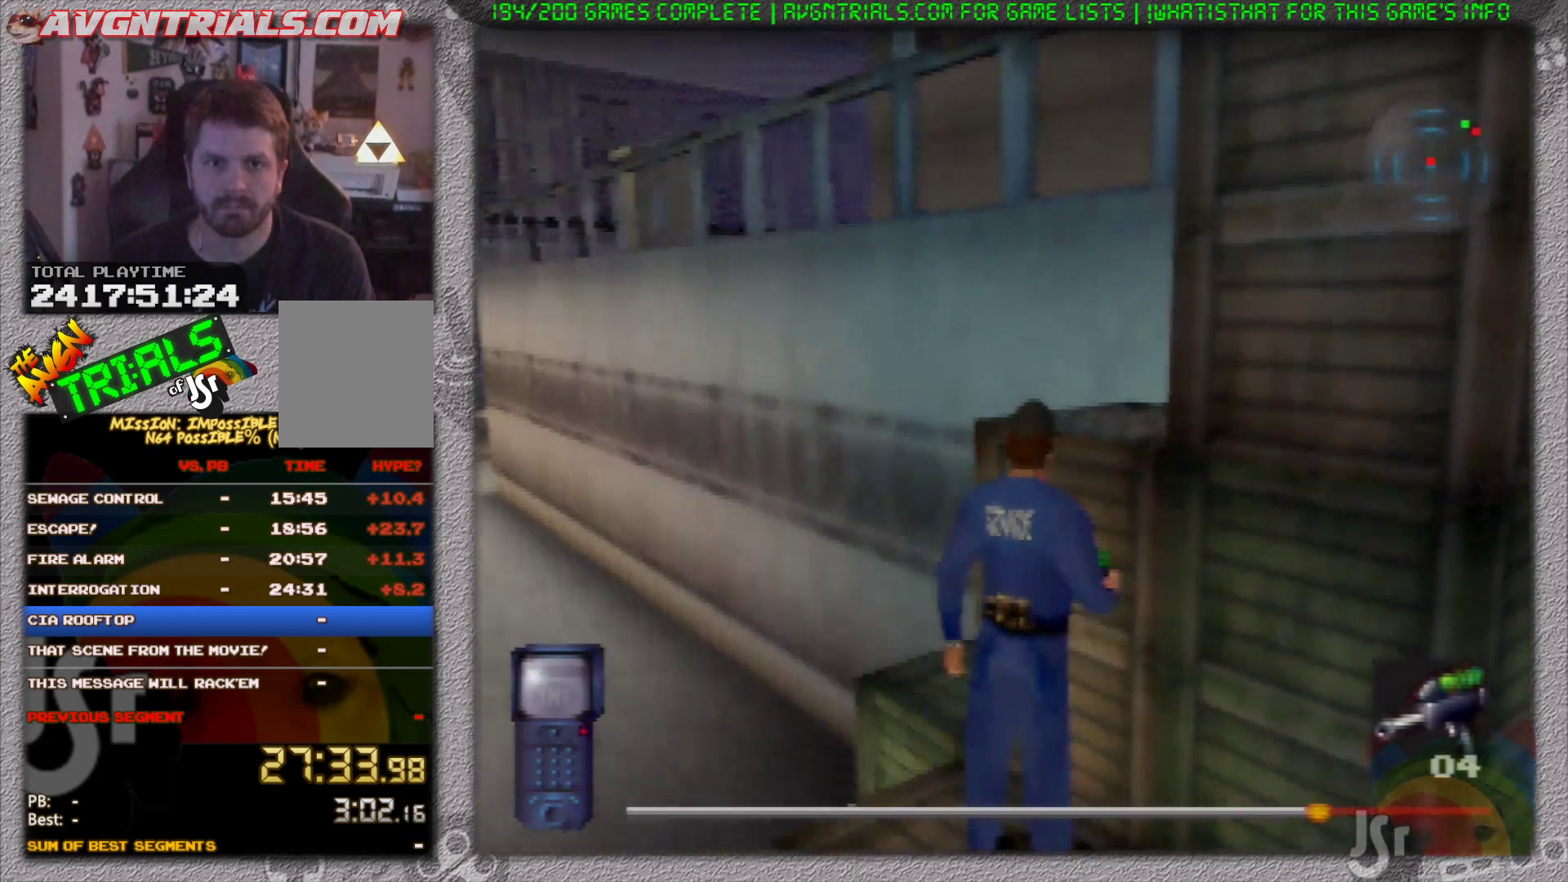
{"dt_ms": 500, "buttons": [], "left_stick": "center", "events": [[50, "left_stick", "up"], [233, "left_stick", "up-right"], [333, "left_stick", "center"]]}
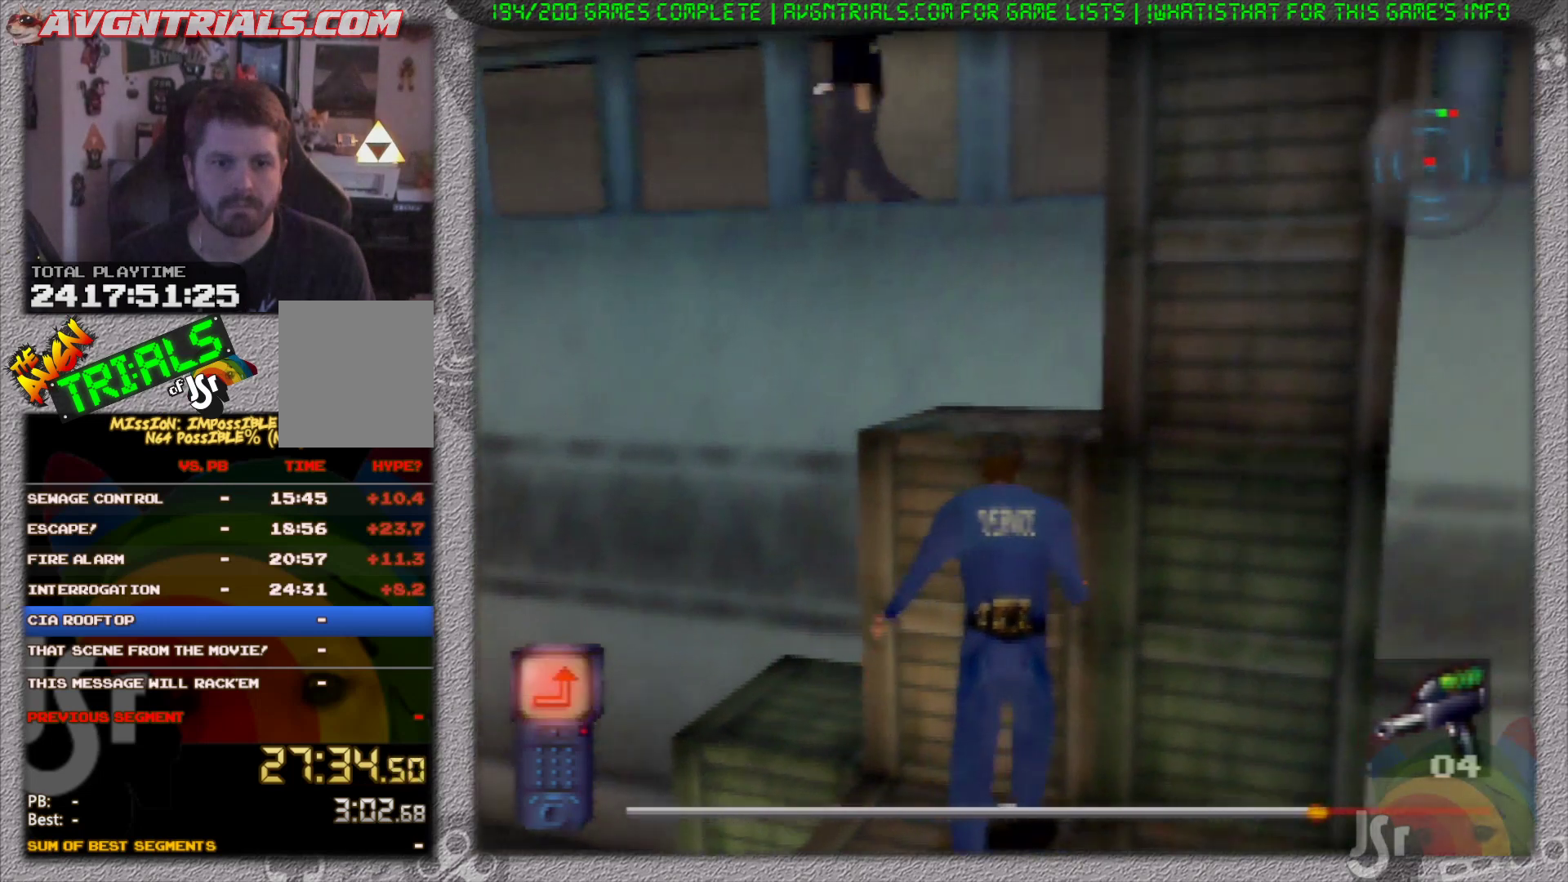
{"dt_ms": 500, "buttons": [], "left_stick": "up", "events": [[233, "A", "down"], [367, "A", "up"], [367, "left_stick", "up"]]}
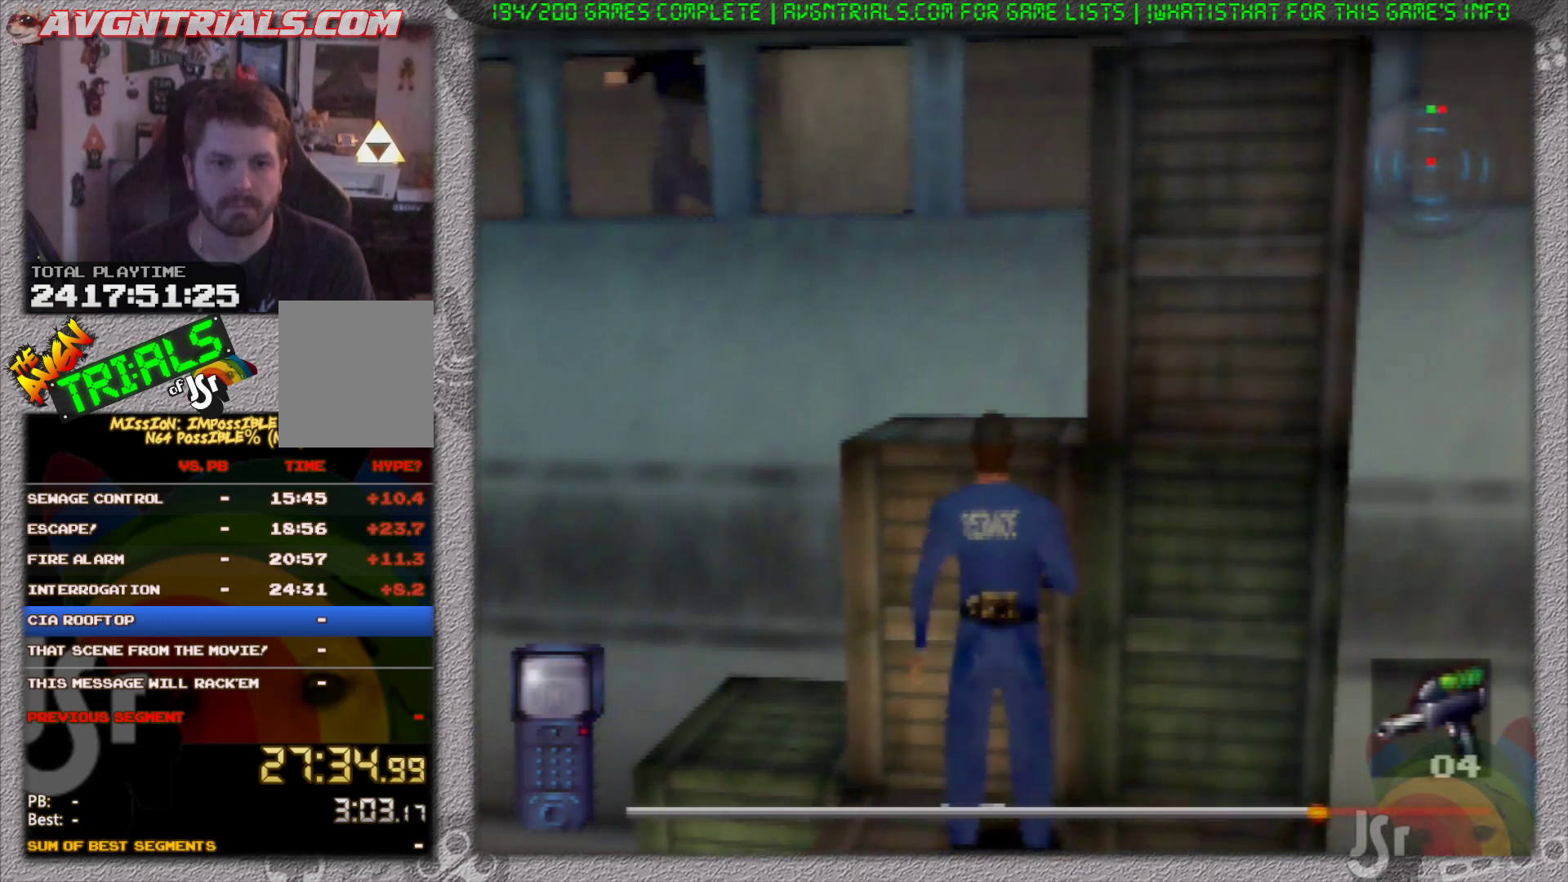
{"dt_ms": 500, "buttons": [], "left_stick": "up", "events": []}
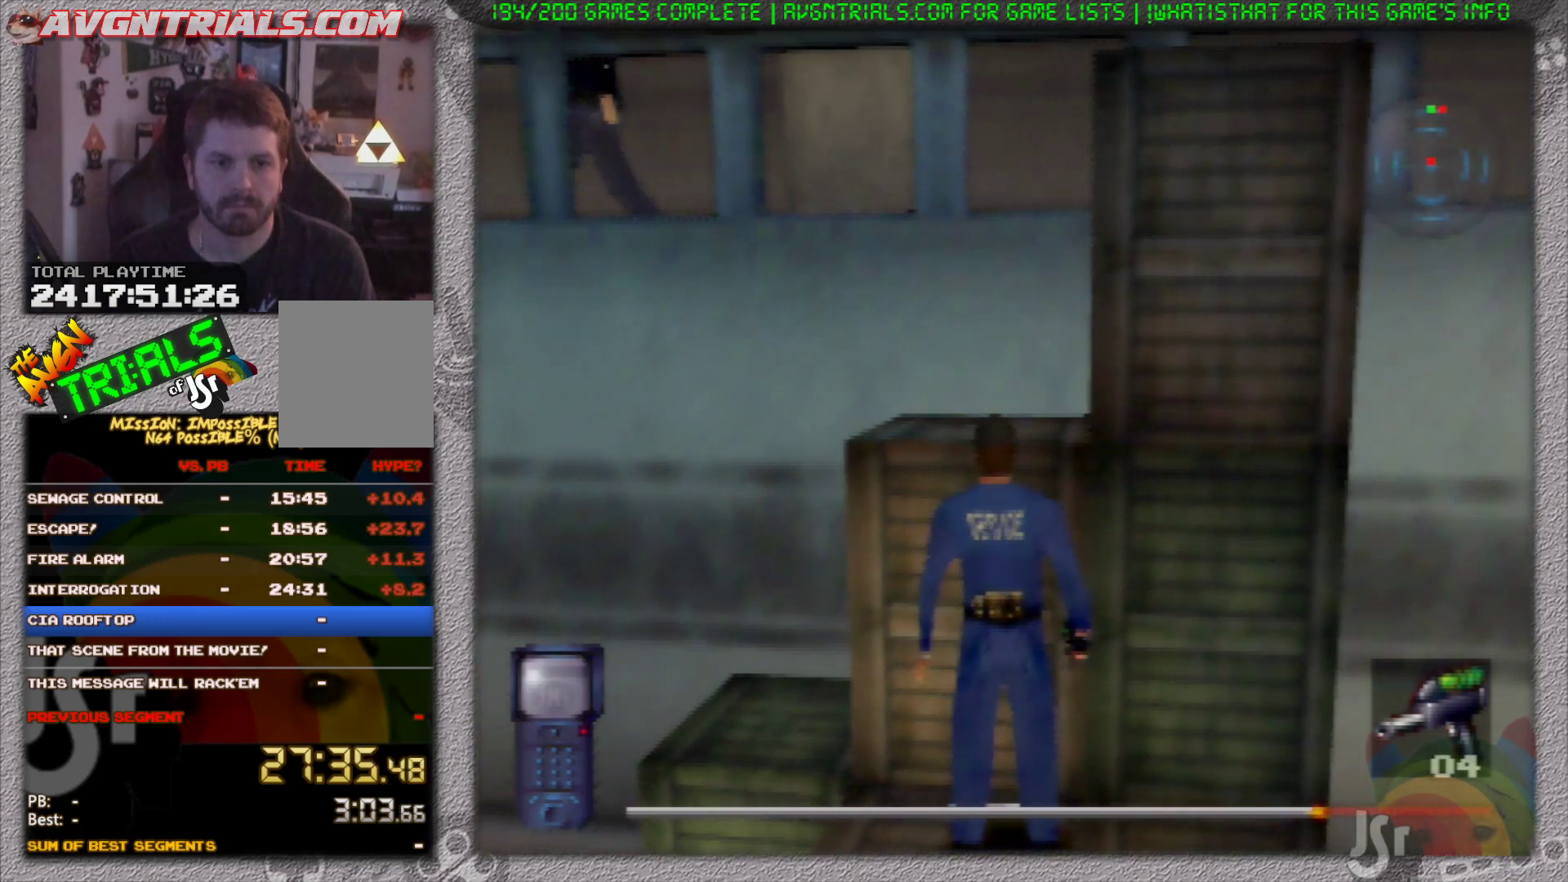
{"dt_ms": 500, "buttons": [], "left_stick": "center", "events": [[267, "left_stick", "center"]]}
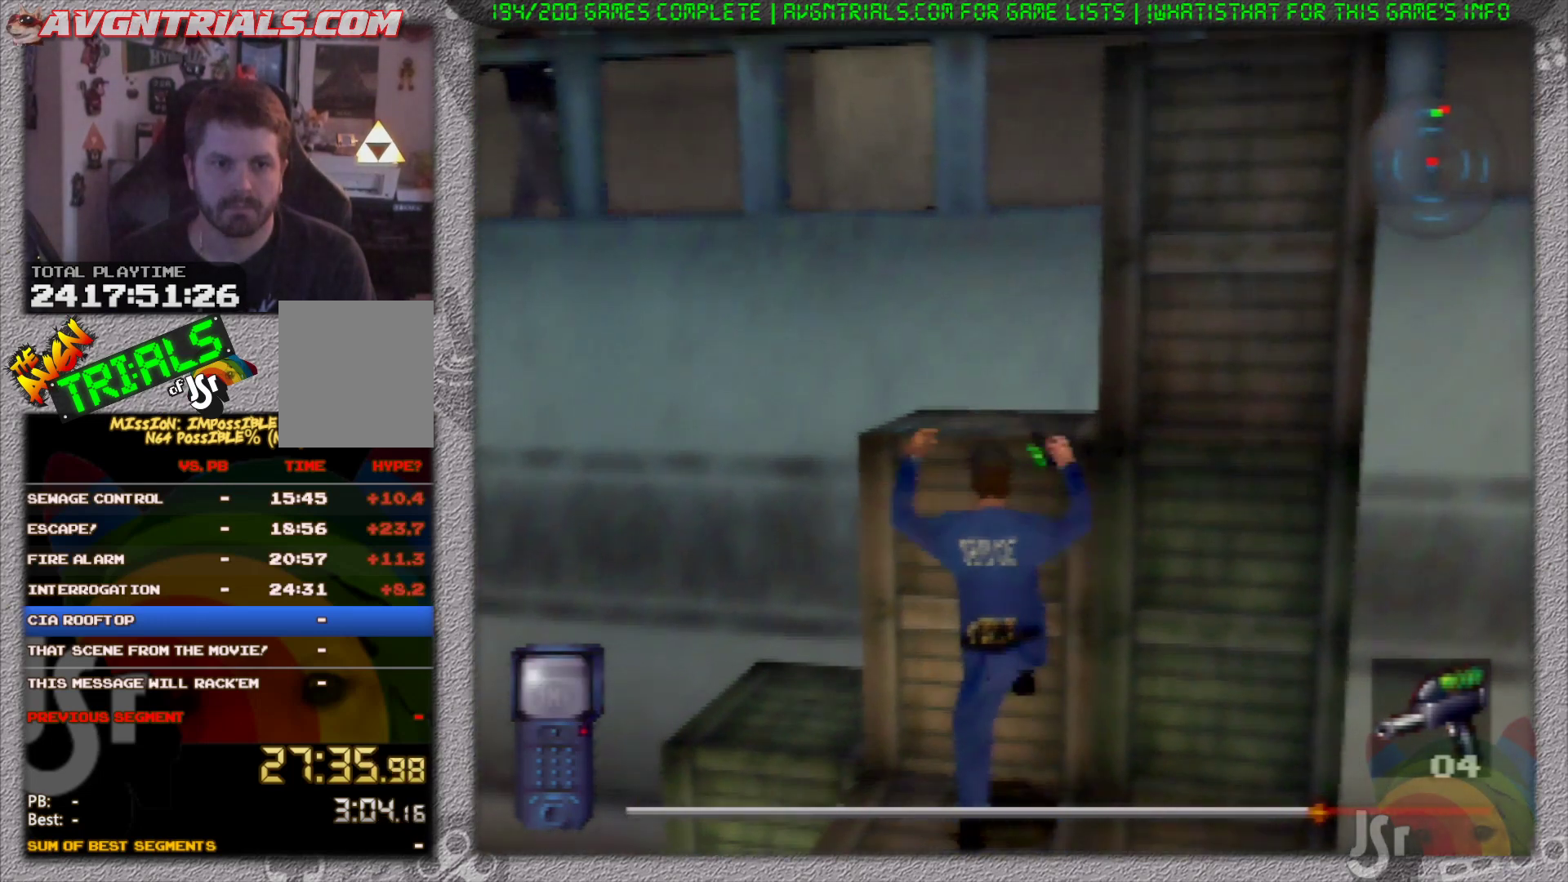
{"dt_ms": 500, "buttons": [], "left_stick": "center", "events": []}
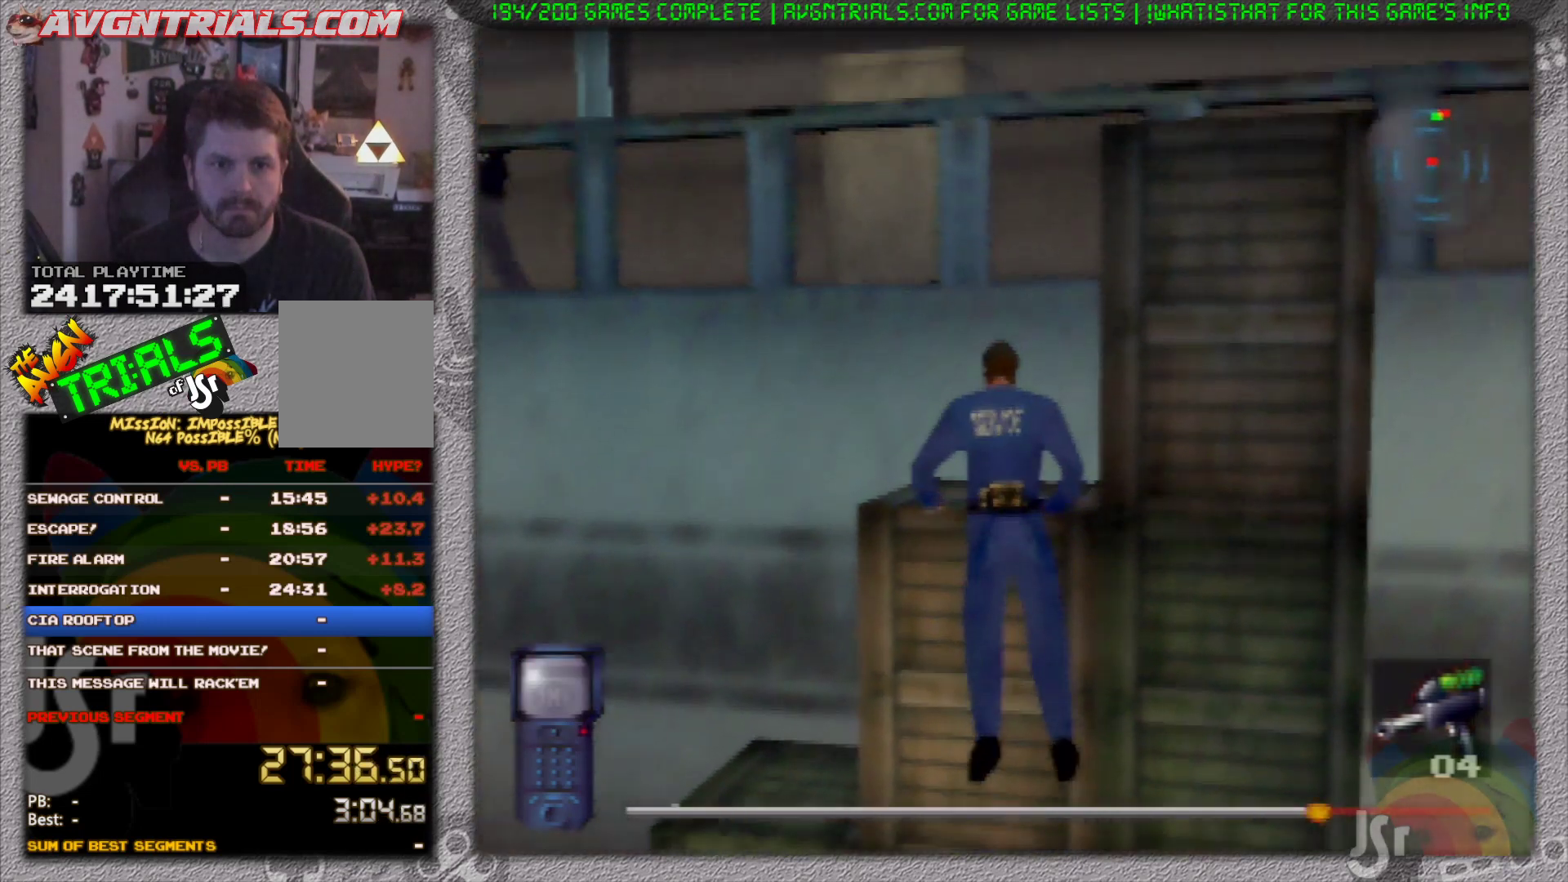
{"dt_ms": 500, "buttons": [], "left_stick": "center", "events": []}
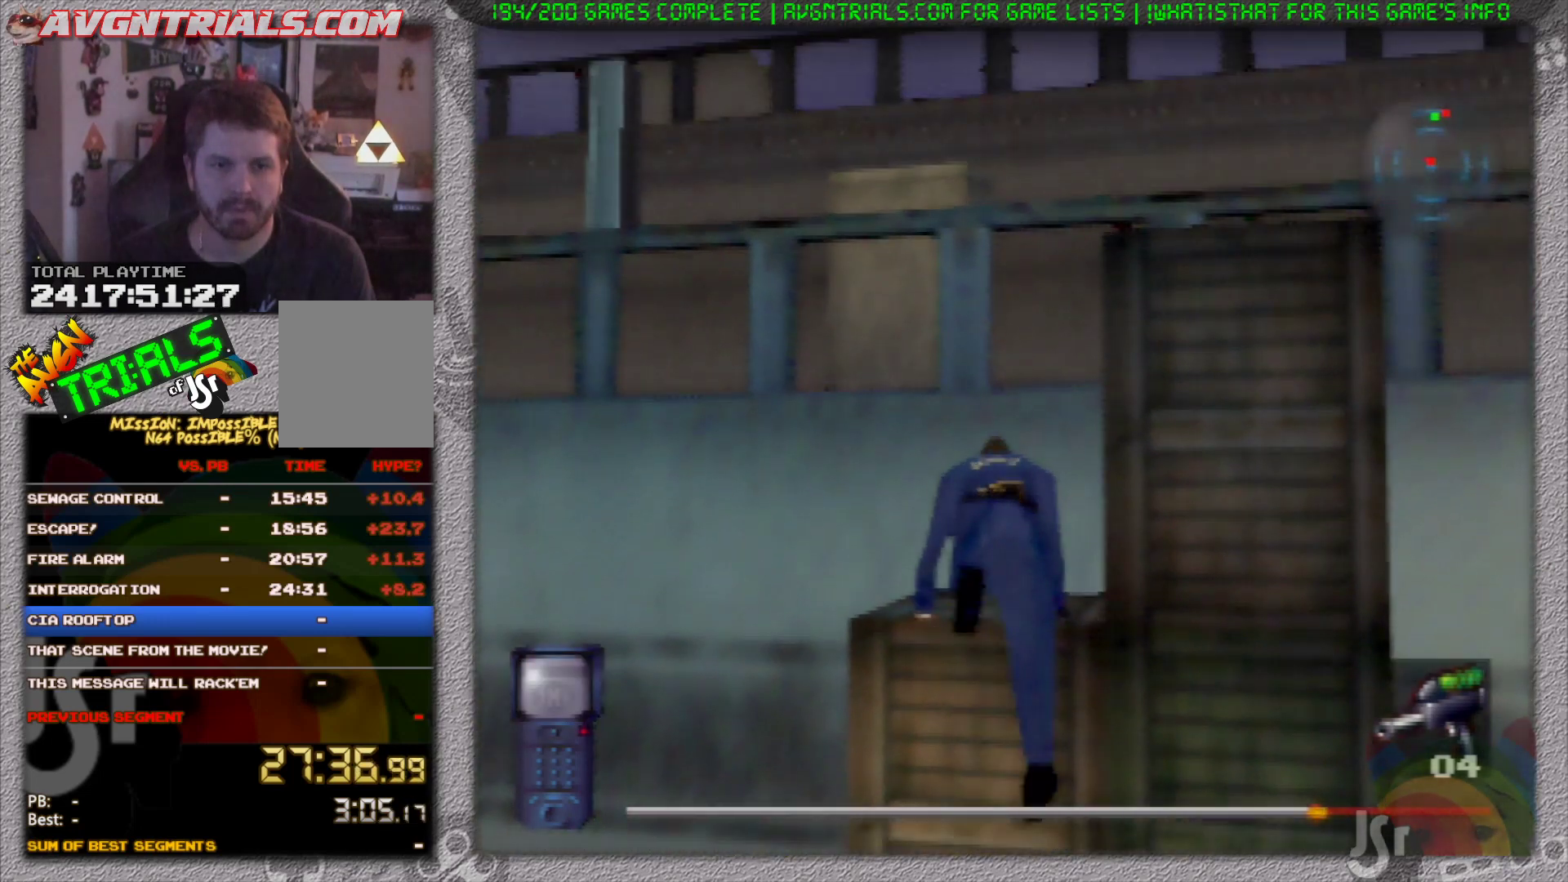
{"dt_ms": 500, "buttons": ["R1"], "left_stick": "center", "events": [[400, "R1", "down"]]}
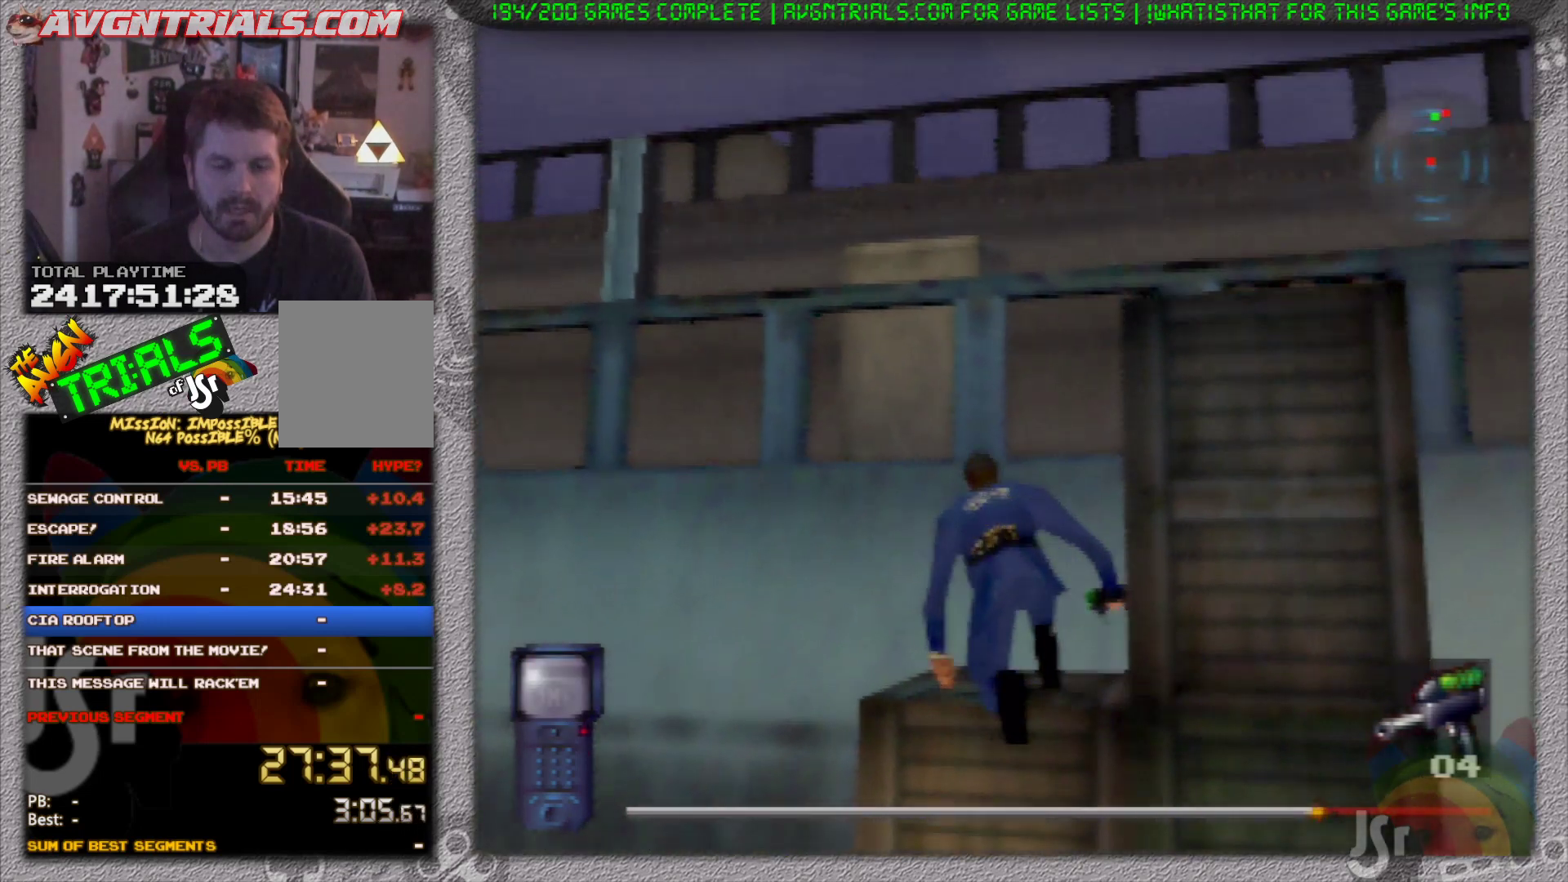
{"dt_ms": 500, "buttons": ["R1"], "left_stick": "center", "events": []}
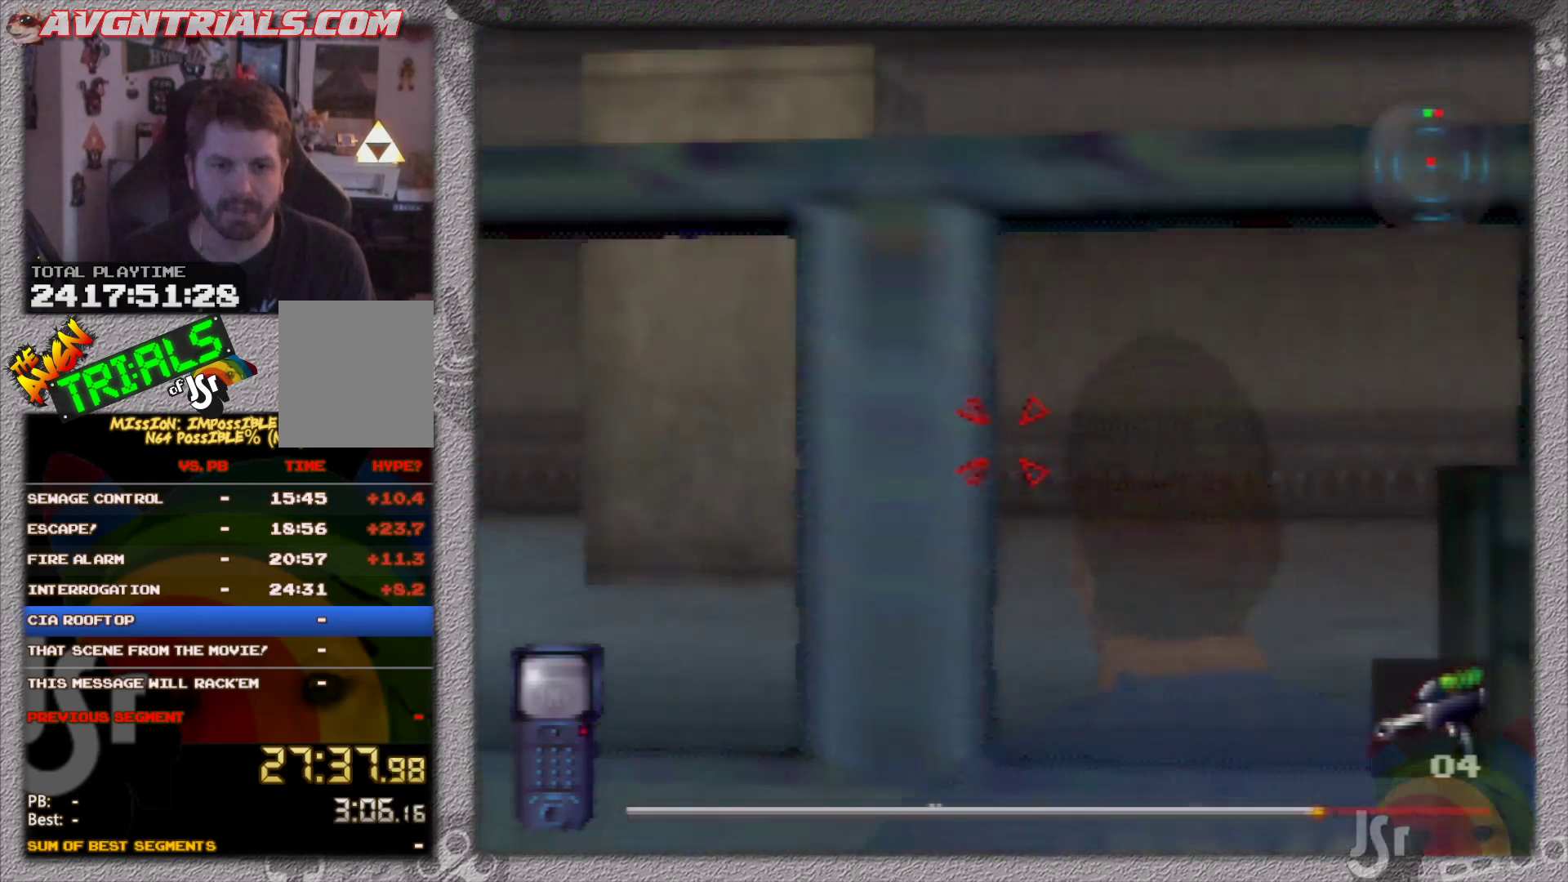
{"dt_ms": 500, "buttons": ["R1"], "left_stick": "center", "events": [[83, "left_stick", "left"], [500, "left_stick", "center"]]}
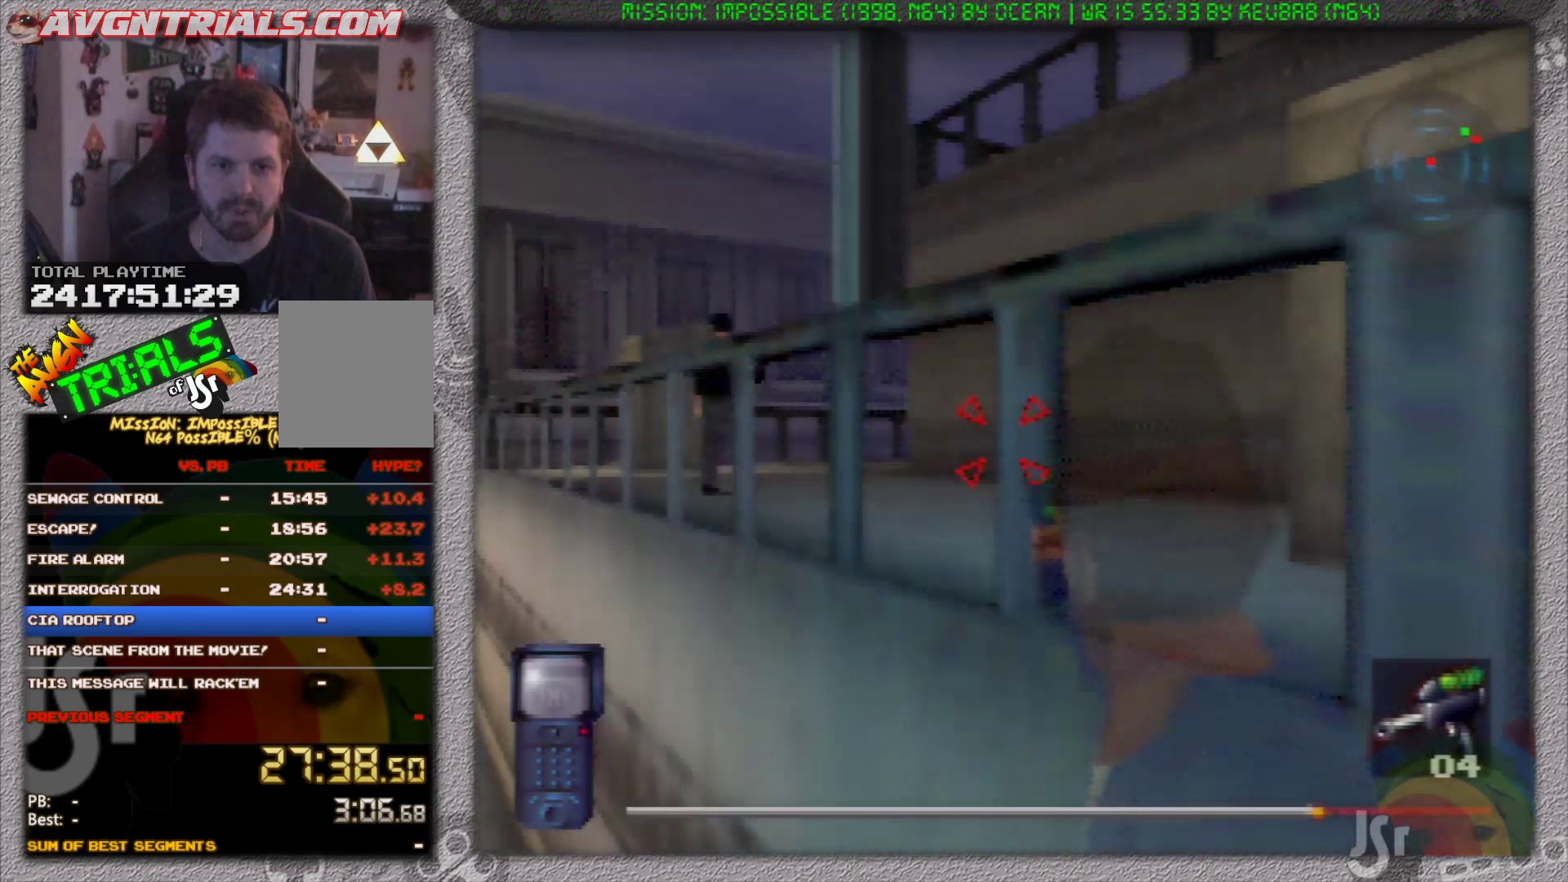
{"dt_ms": 500, "buttons": ["R1"], "left_stick": "center", "events": [[283, "left_stick", "down-left"], [417, "left_stick", "center"]]}
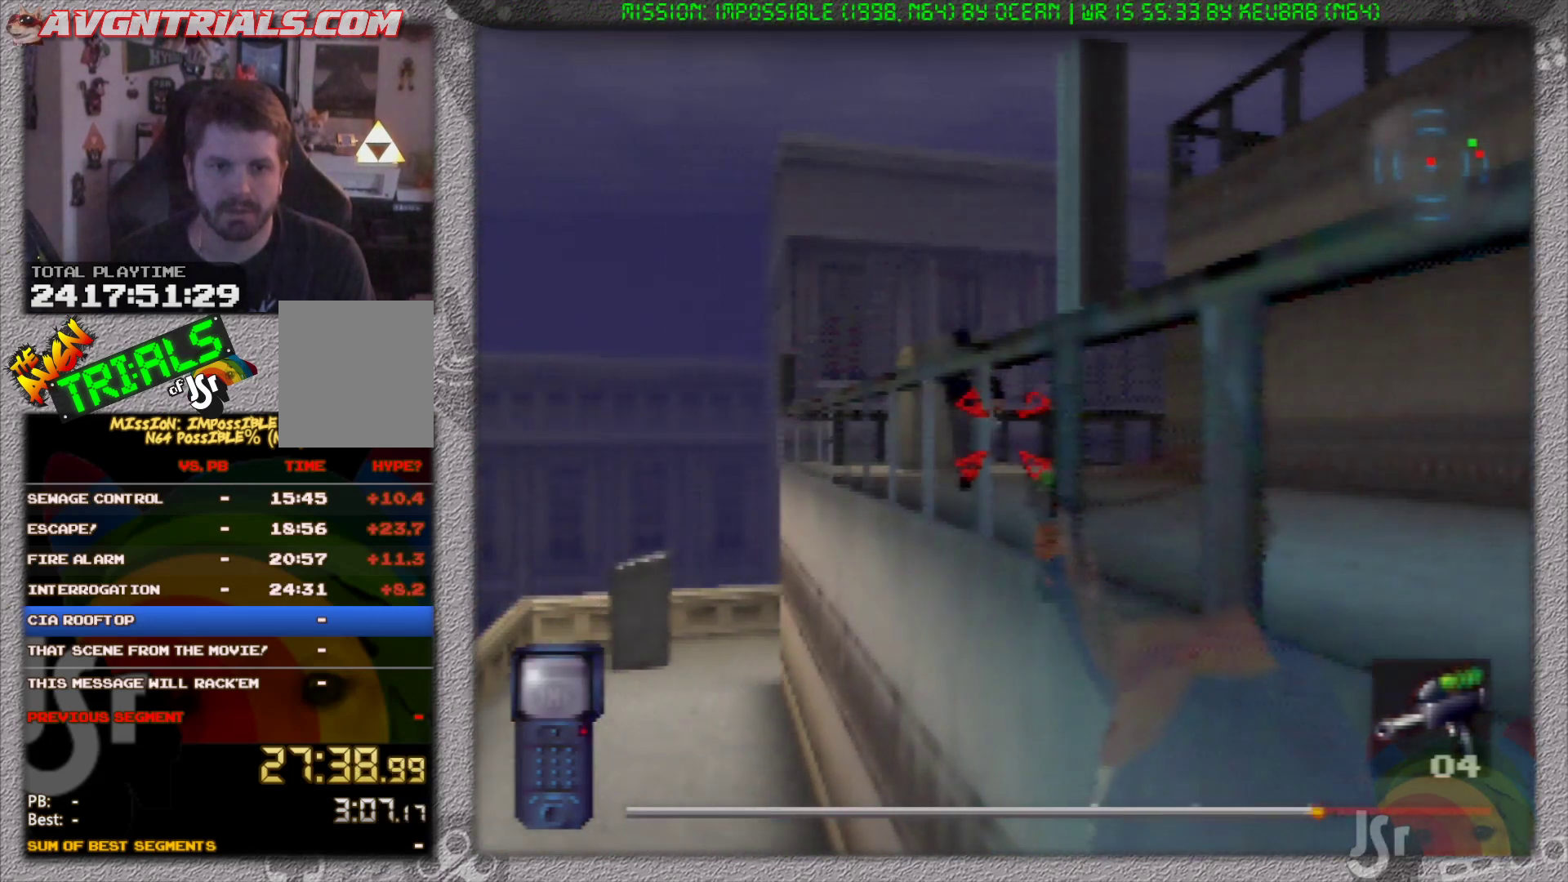
{"dt_ms": 500, "buttons": ["R1"], "left_stick": "center", "events": [[200, "left_stick", "down-left"], [300, "left_stick", "center"]]}
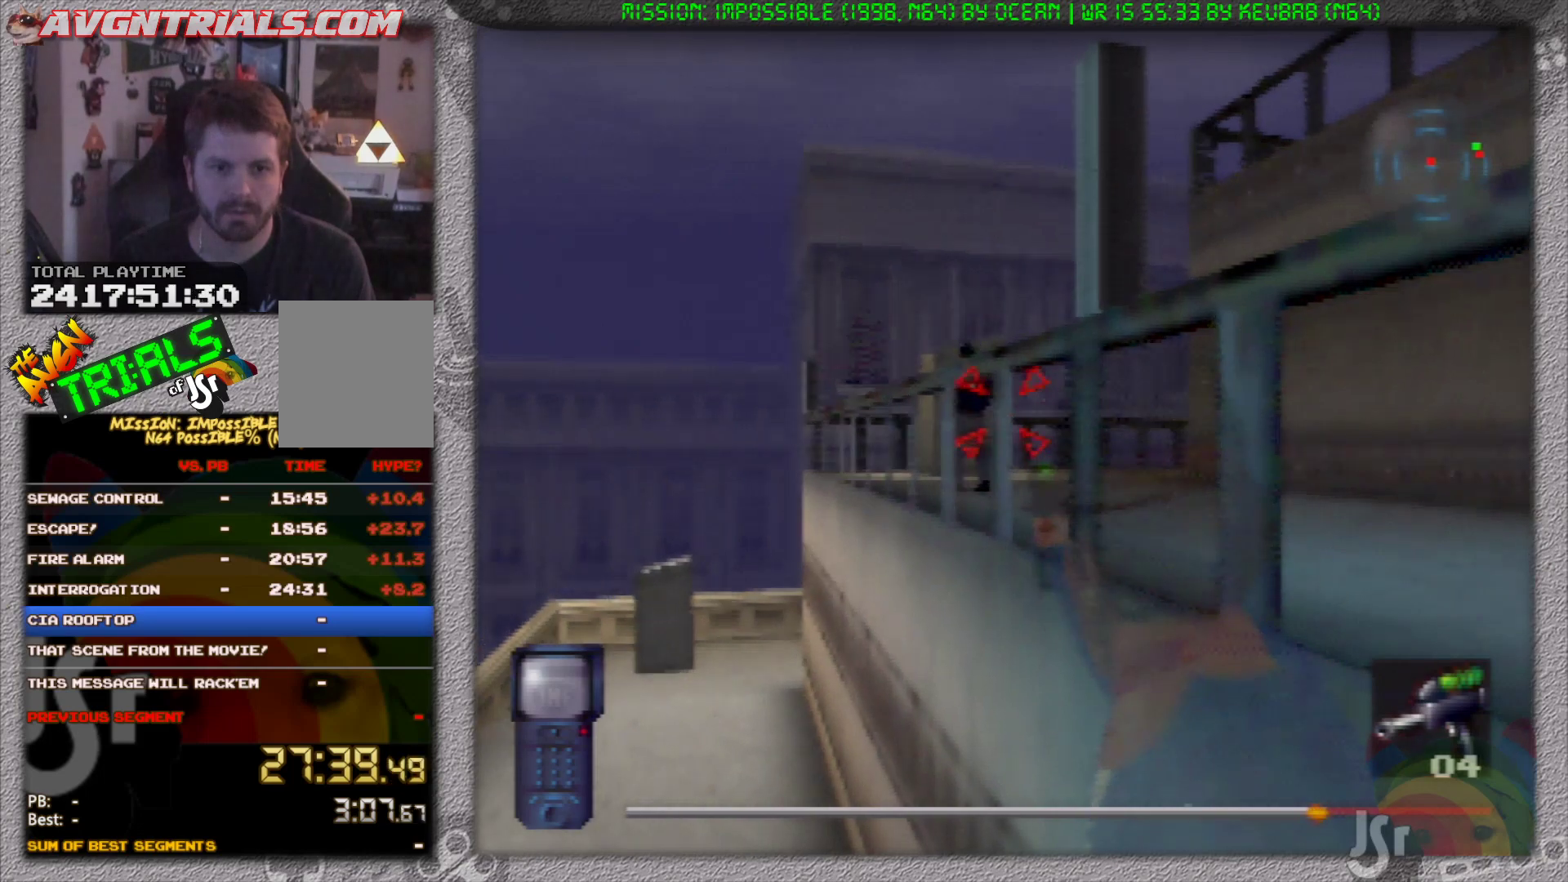
{"dt_ms": 1000, "buttons": ["R1"], "left_stick": "center", "events": [[83, "left_stick", "left"], [167, "left_stick", "center"]]}
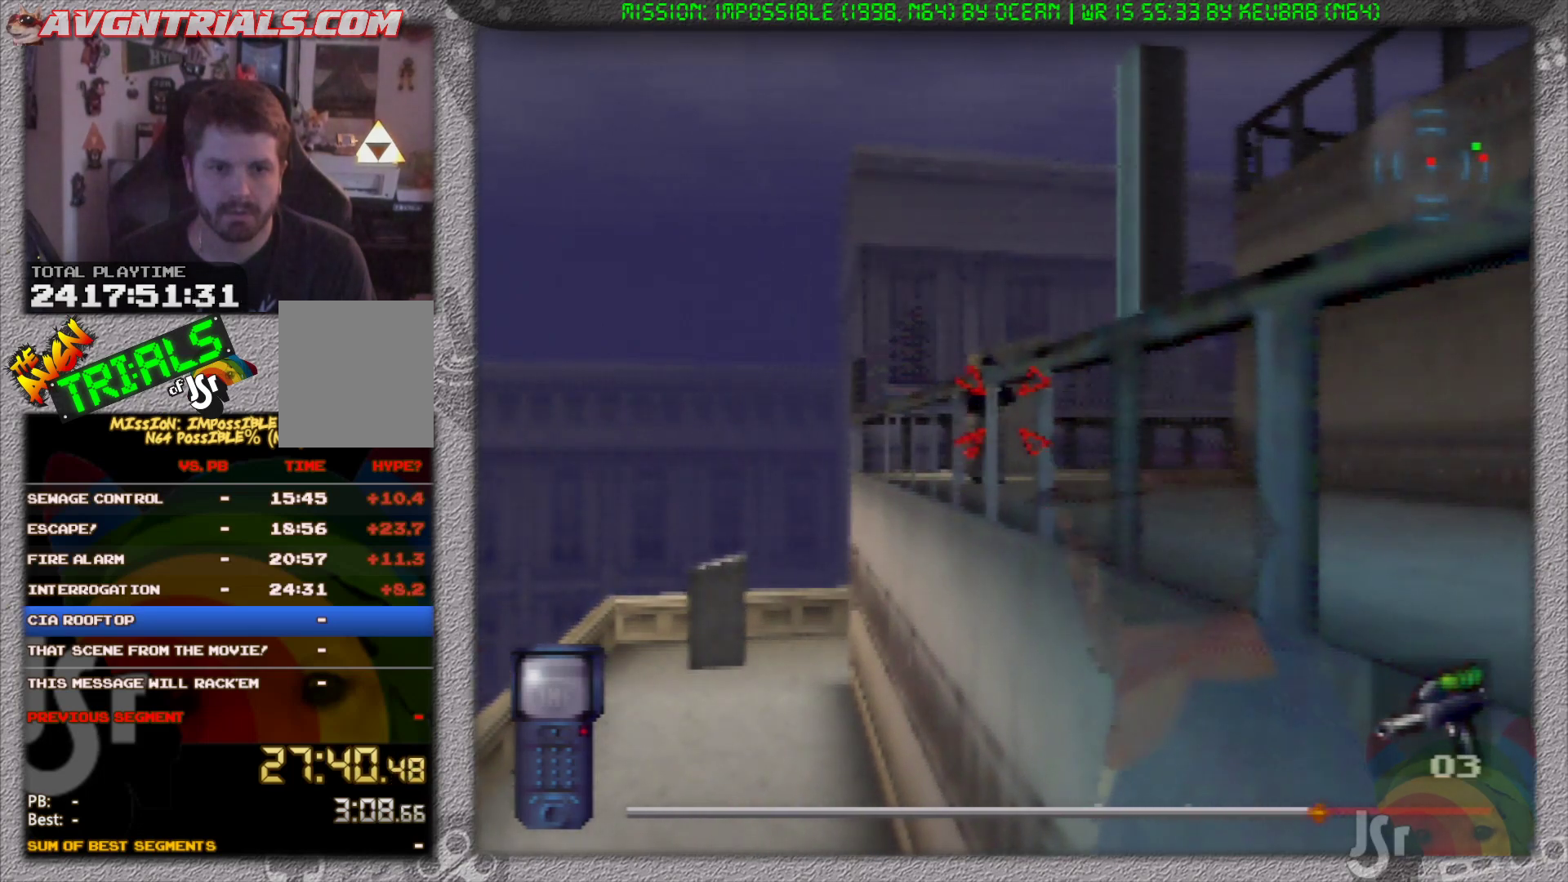
{"dt_ms": 500, "buttons": [], "left_stick": "right", "events": [[133, "R1", "up"], [183, "left_stick", "right"]]}
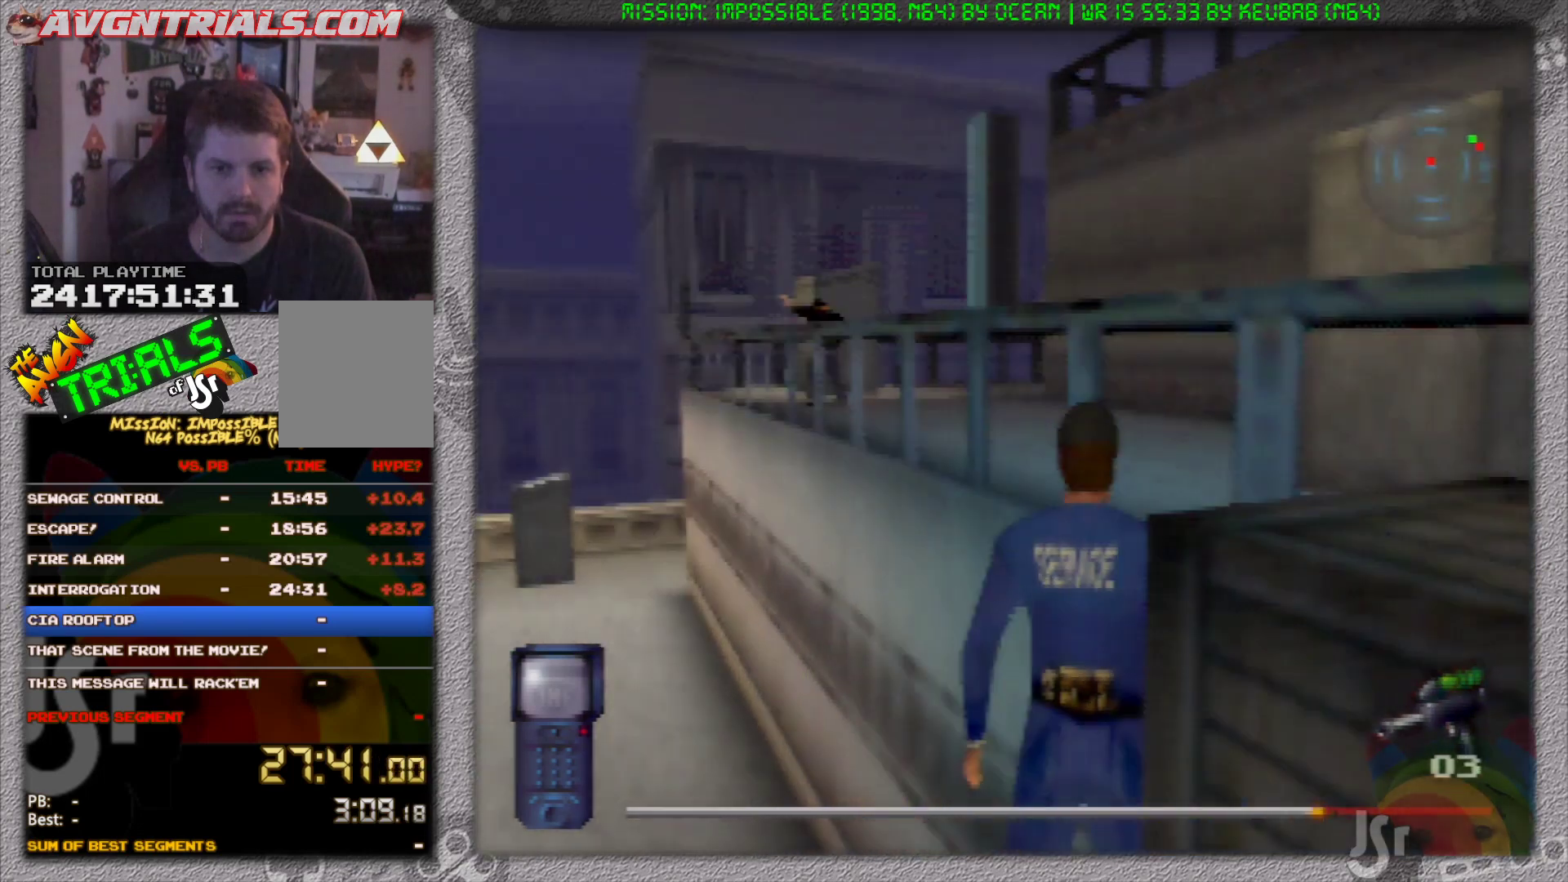
{"dt_ms": 500, "buttons": [], "left_stick": "right", "events": []}
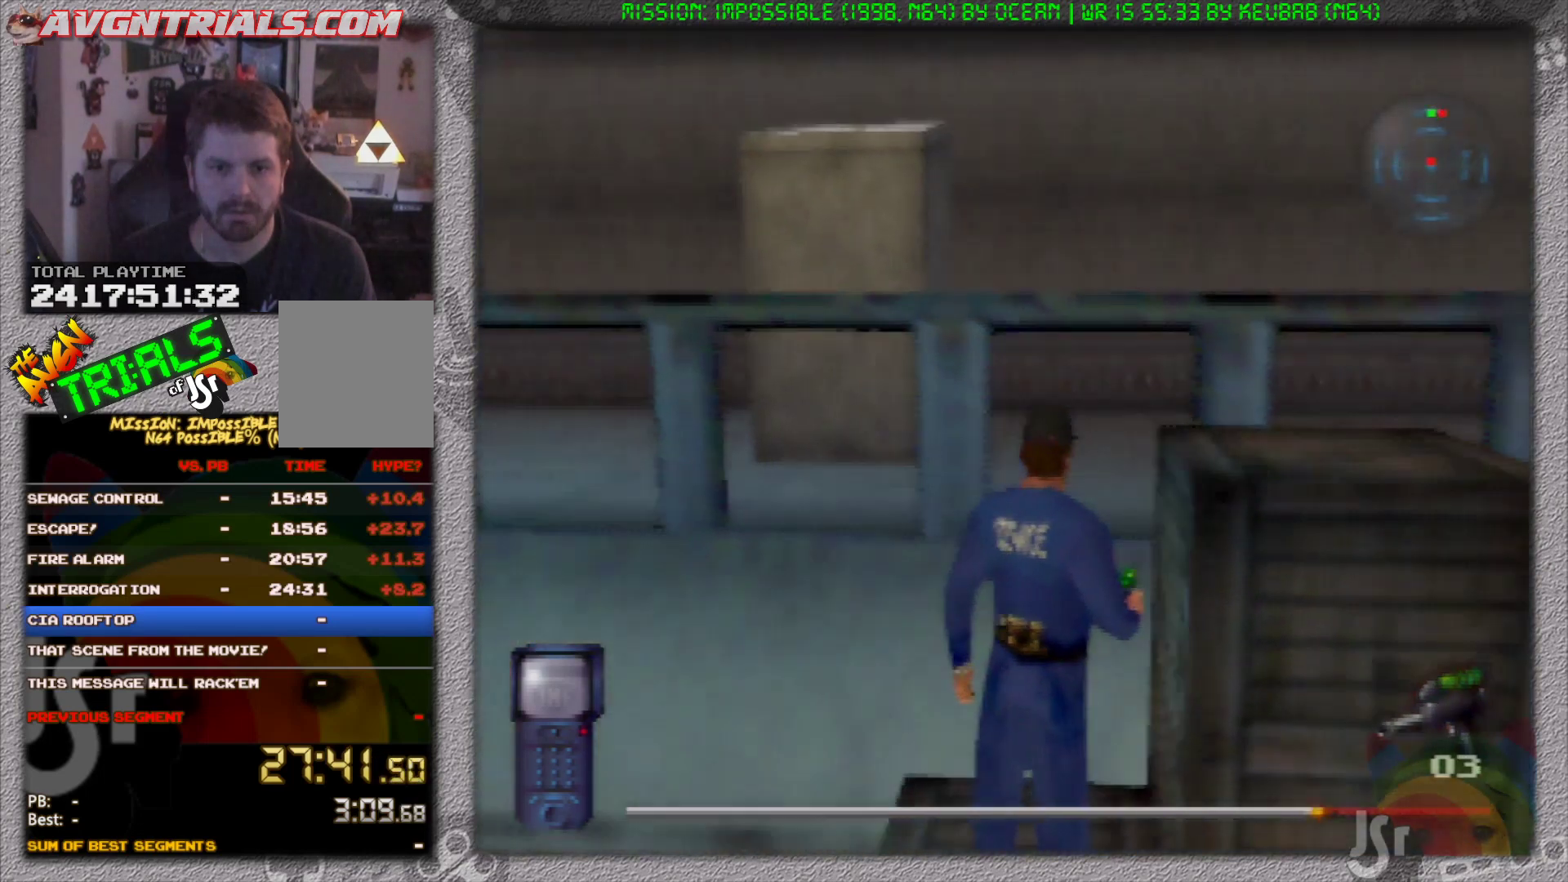
{"dt_ms": 500, "buttons": [], "left_stick": "center", "events": [[150, "left_stick", "center"]]}
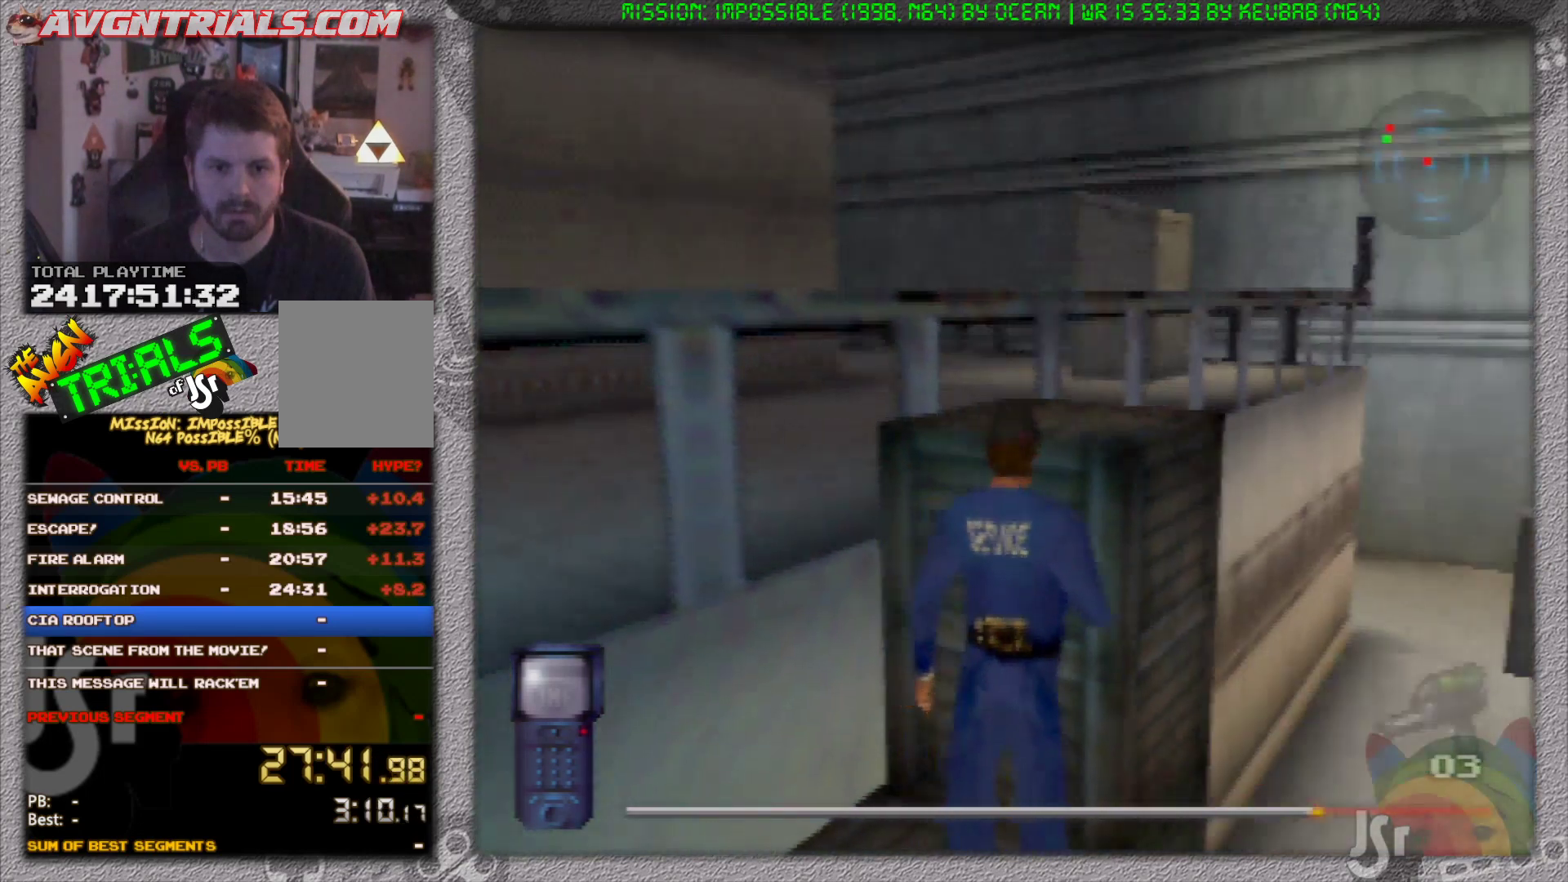
{"dt_ms": 500, "buttons": [], "left_stick": "center", "events": [[83, "left_stick", "up"], [350, "left_stick", "center"]]}
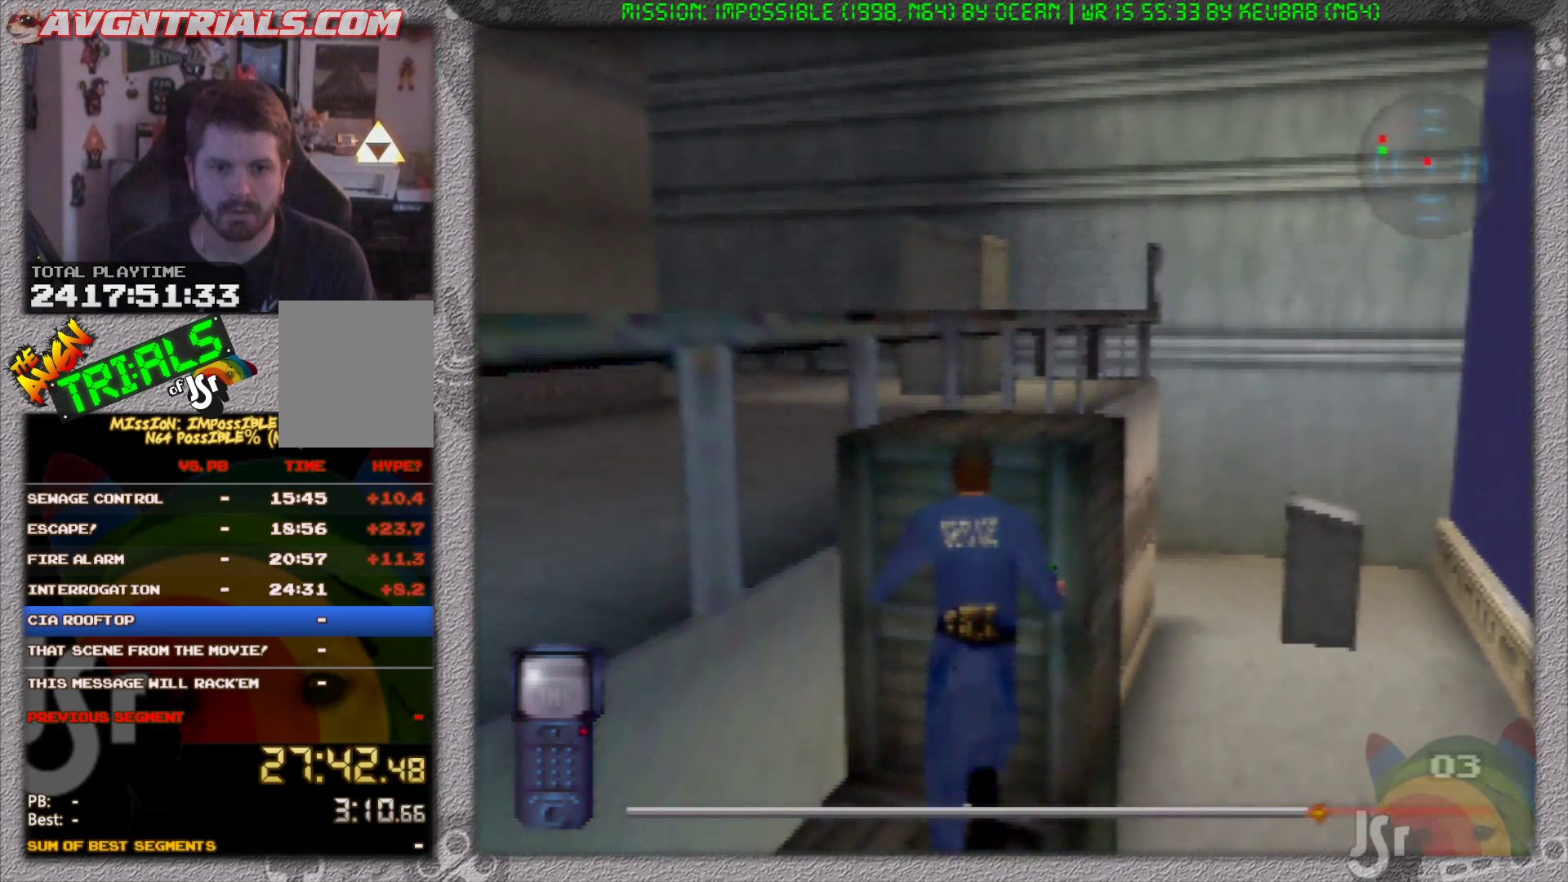
{"dt_ms": 500, "buttons": [], "left_stick": "center", "events": [[200, "left_stick", "right"], [333, "left_stick", "center"]]}
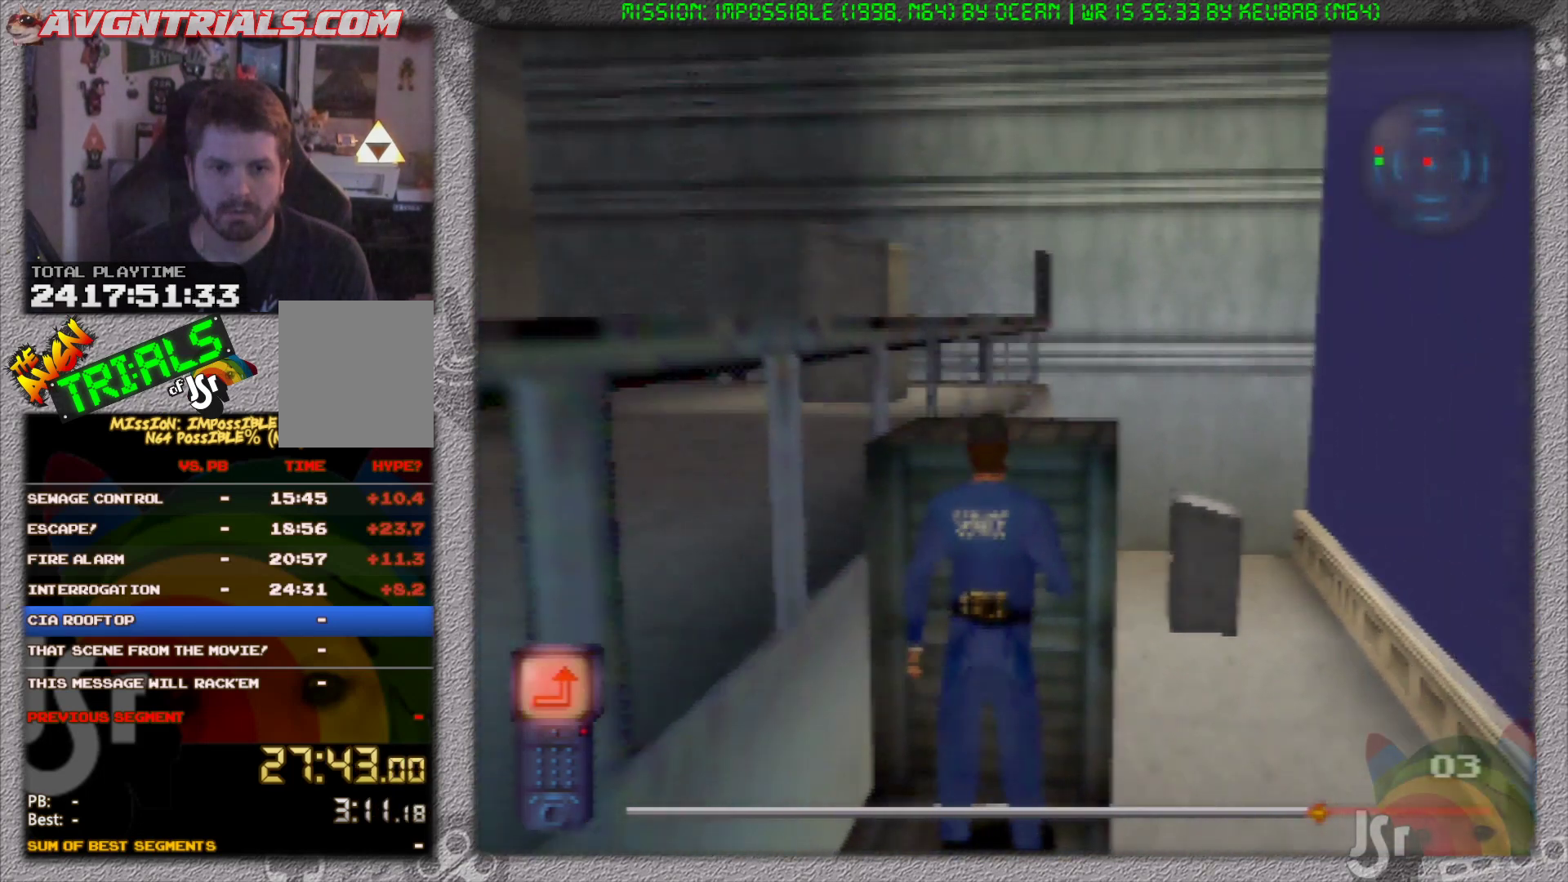
{"dt_ms": 500, "buttons": [], "left_stick": "center", "events": [[50, "A", "down"], [167, "A", "up"]]}
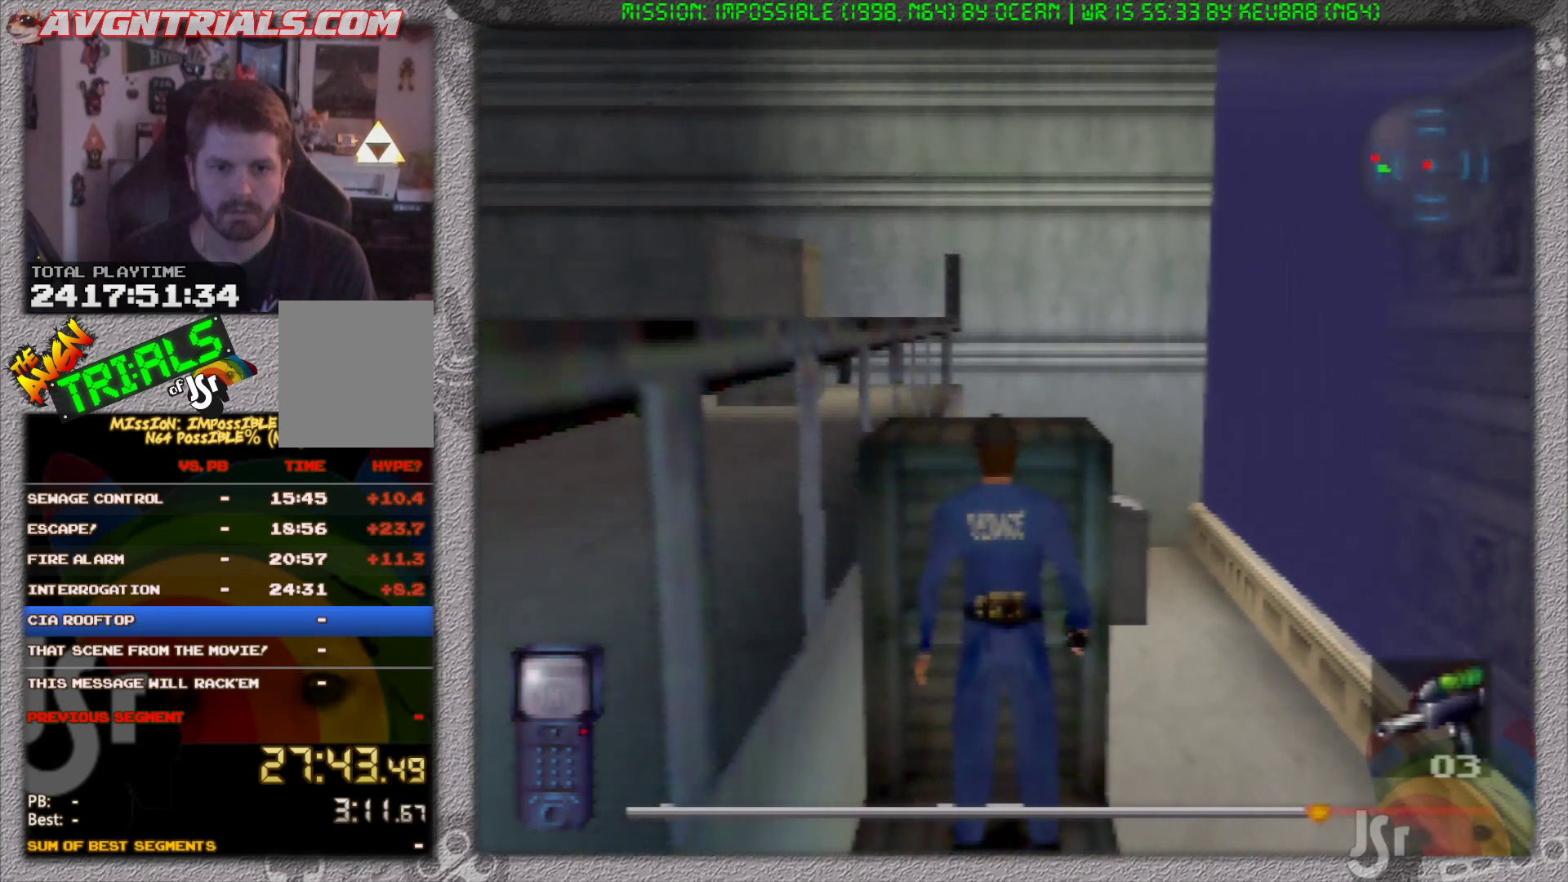
{"dt_ms": 500, "buttons": [], "left_stick": "center", "events": []}
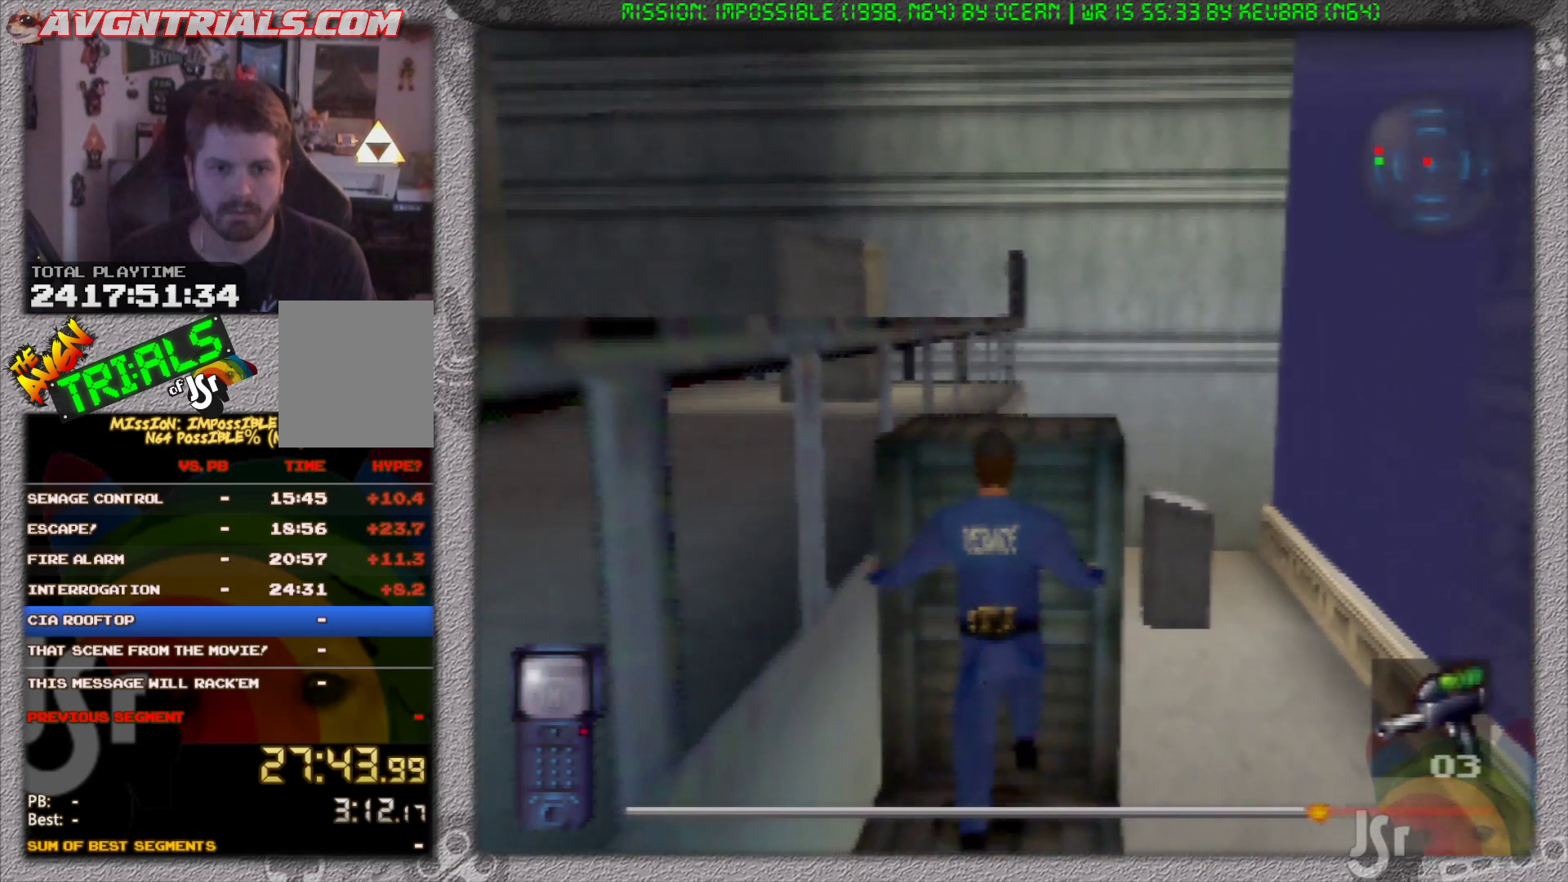
{"dt_ms": 500, "buttons": [], "left_stick": "center", "events": []}
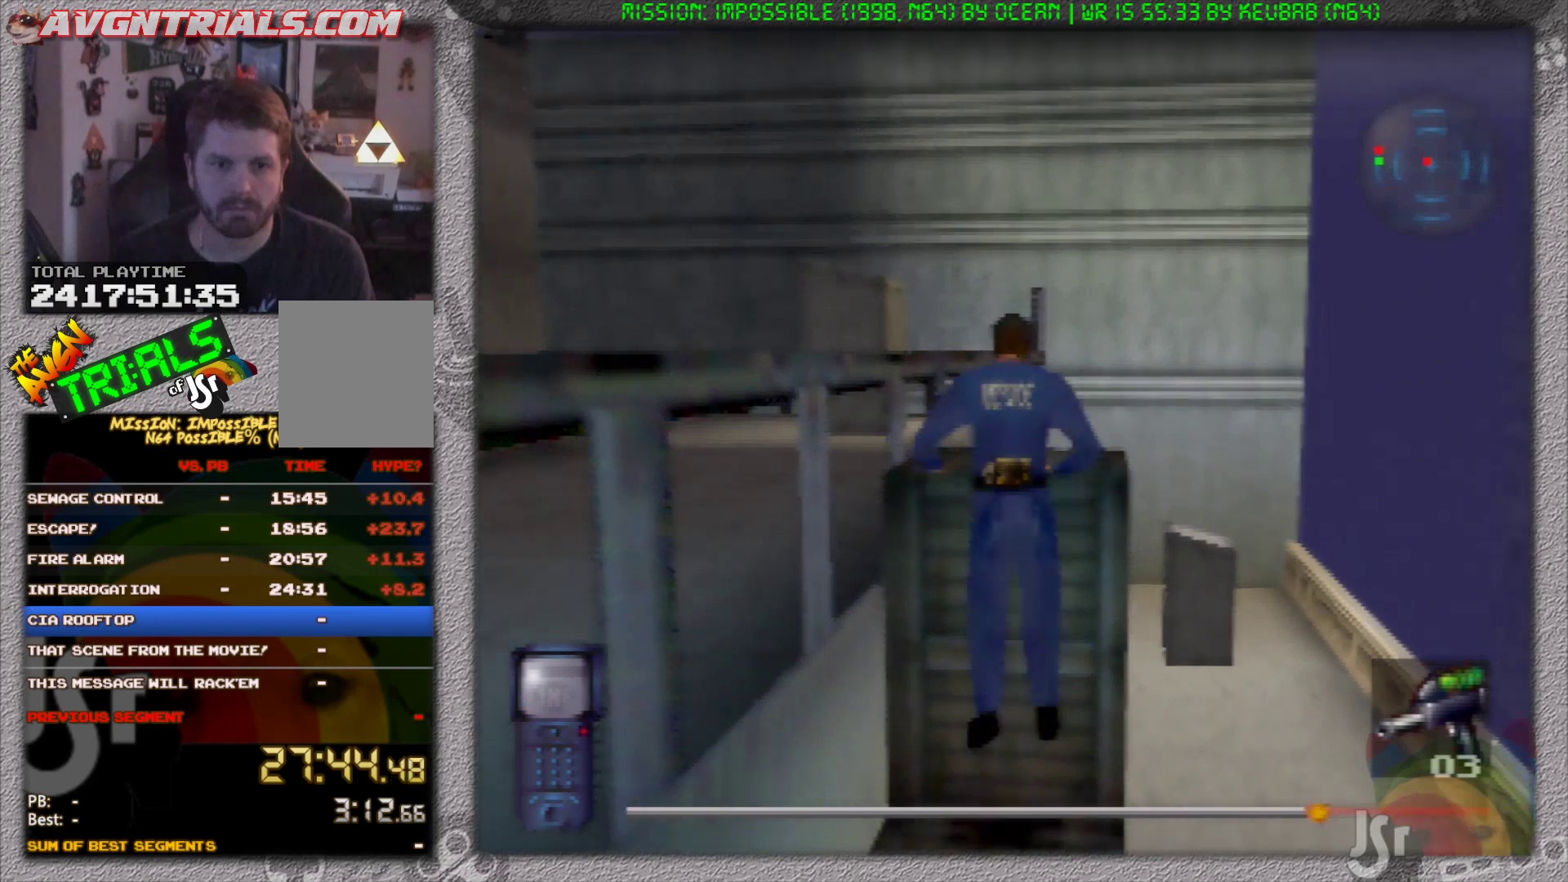
{"dt_ms": 500, "buttons": [], "left_stick": "left", "events": [[317, "left_stick", "left"]]}
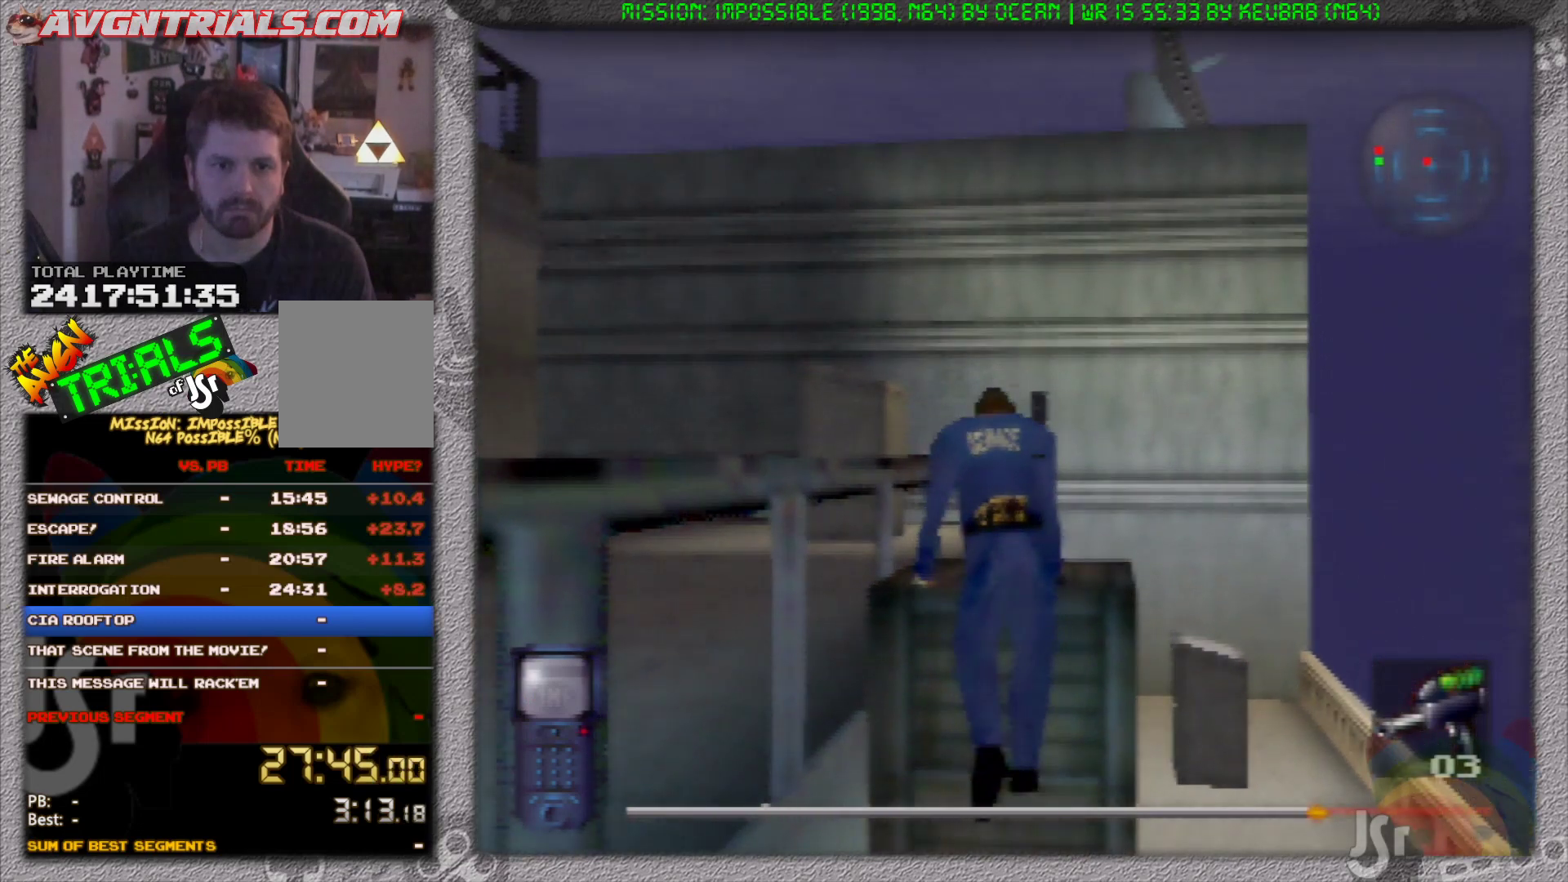
{"dt_ms": 500, "buttons": [], "left_stick": "left", "events": []}
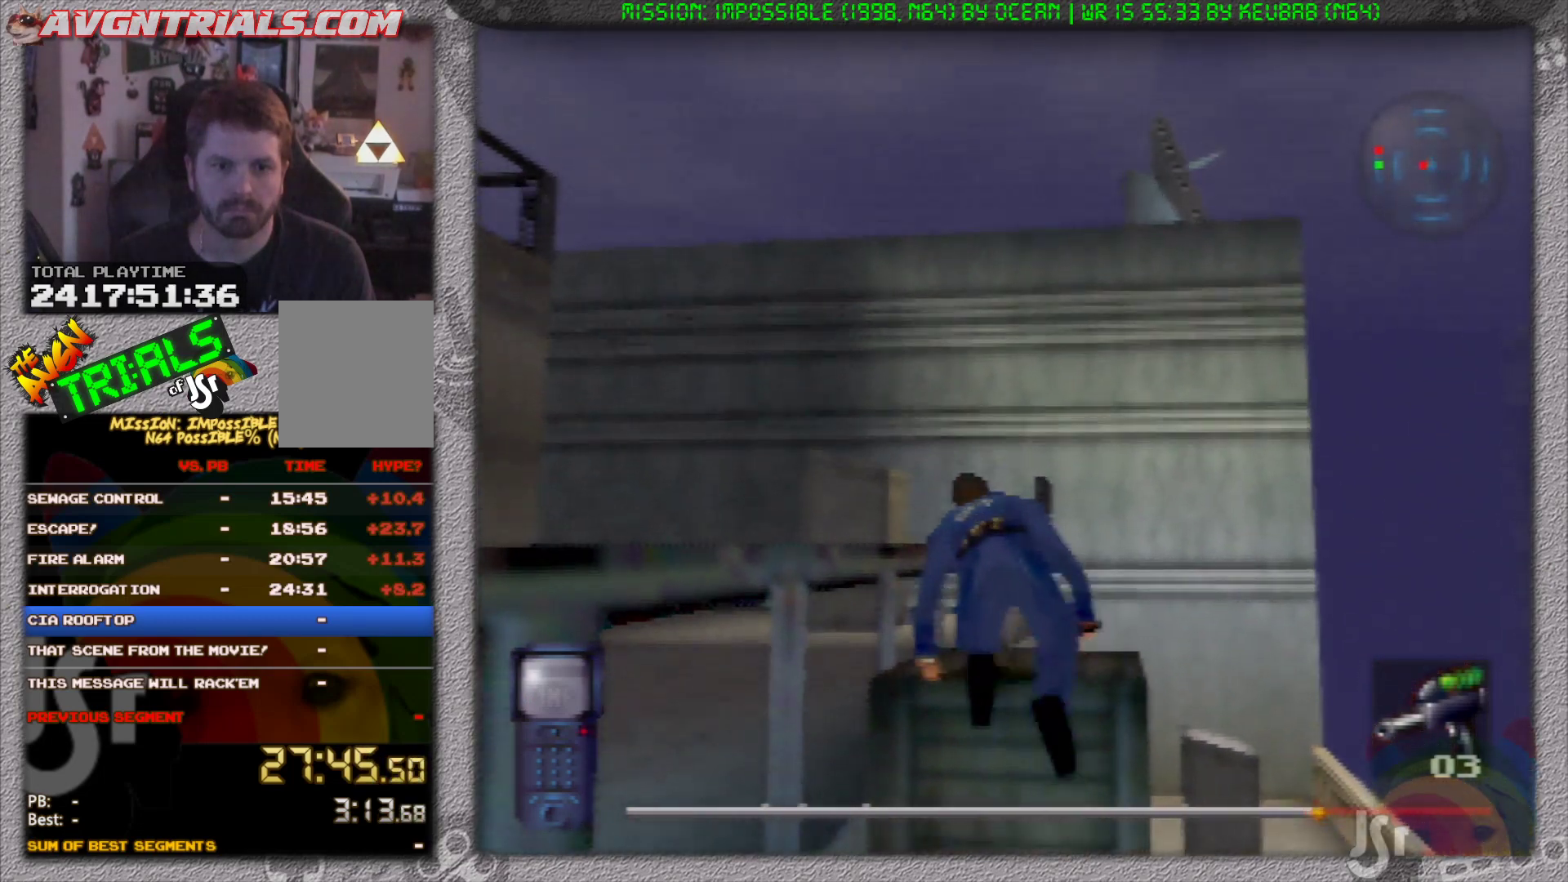
{"dt_ms": 500, "buttons": [], "left_stick": "left", "events": []}
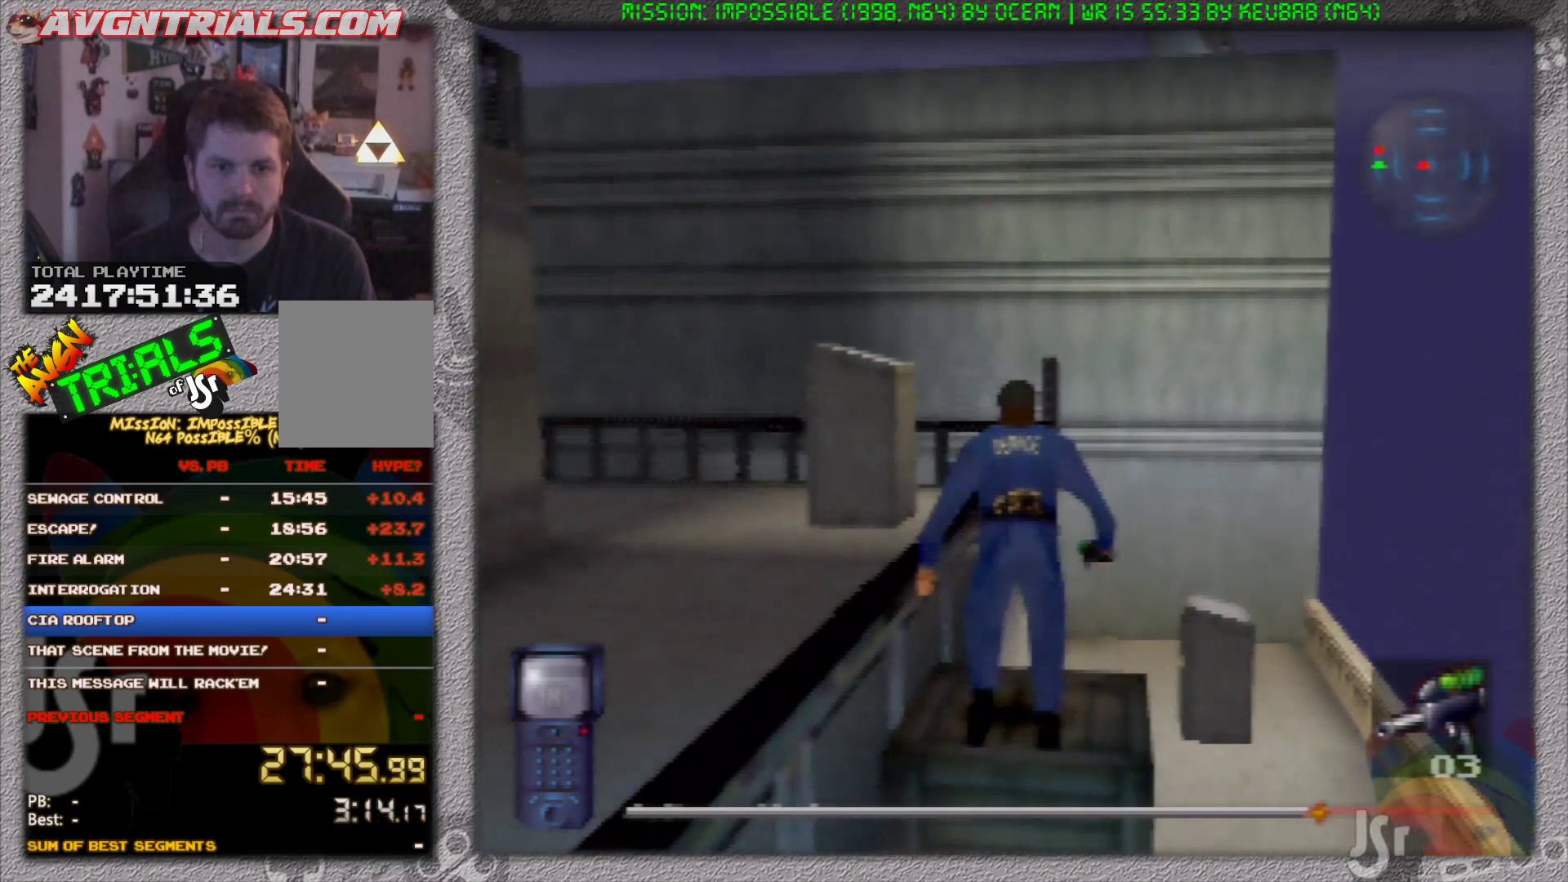
{"dt_ms": 500, "buttons": ["B"], "left_stick": "center", "events": [[467, "B", "down"], [500, "left_stick", "center"]]}
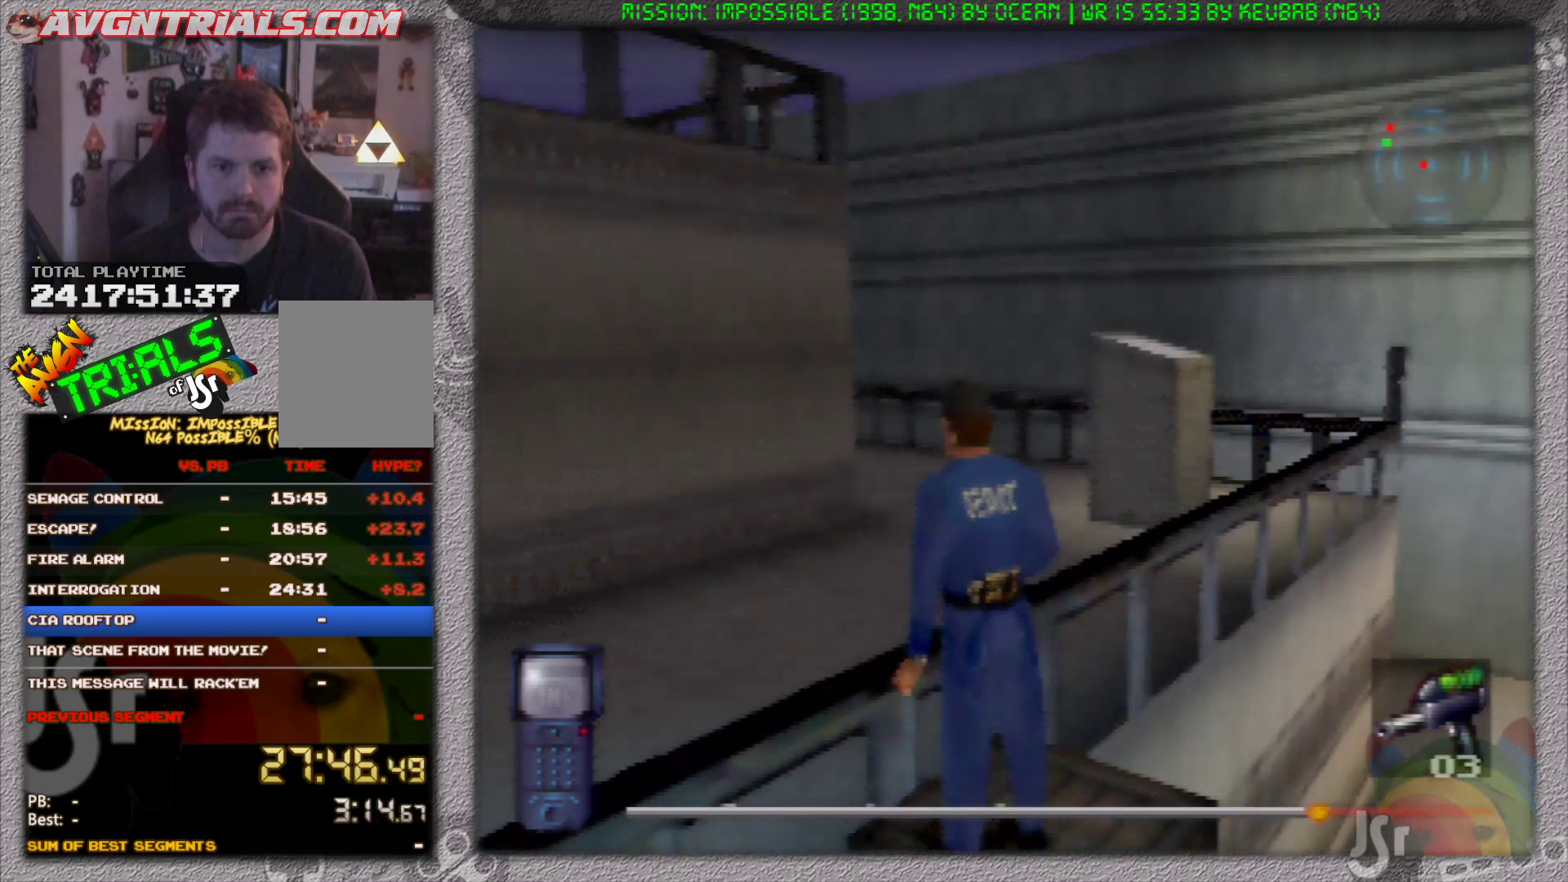
{"dt_ms": 500, "buttons": [], "left_stick": "center", "events": [[100, "B", "up"], [367, "C_DOWN", "down"], [500, "C_DOWN", "up"]]}
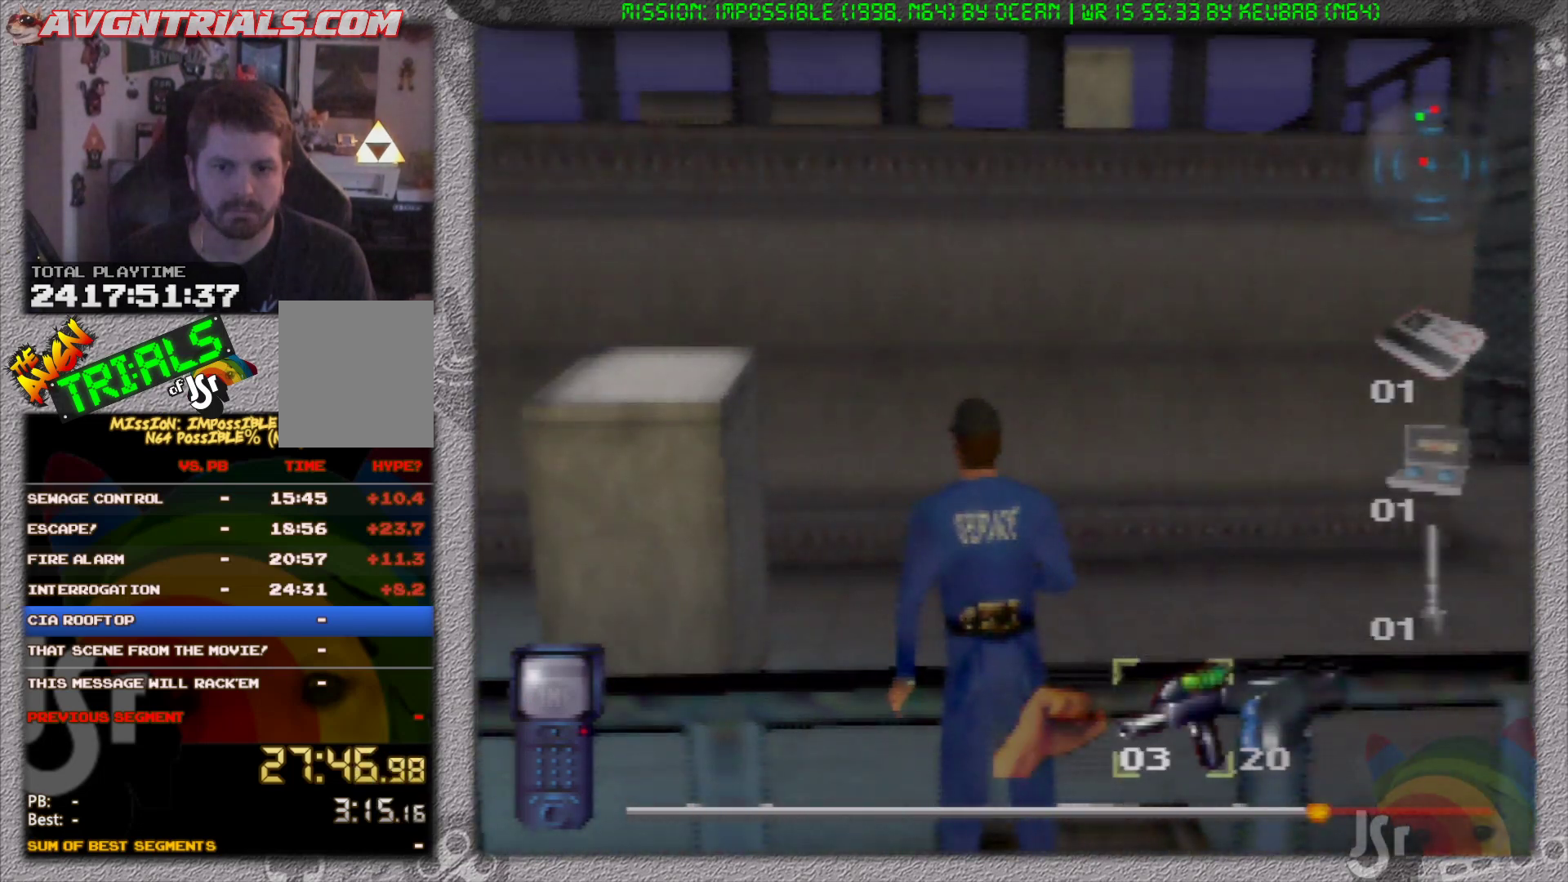
{"dt_ms": 500, "buttons": [], "left_stick": "center", "events": [[200, "C_DOWN", "down"], [317, "C_DOWN", "up"], [383, "A", "down"], [483, "A", "up"]]}